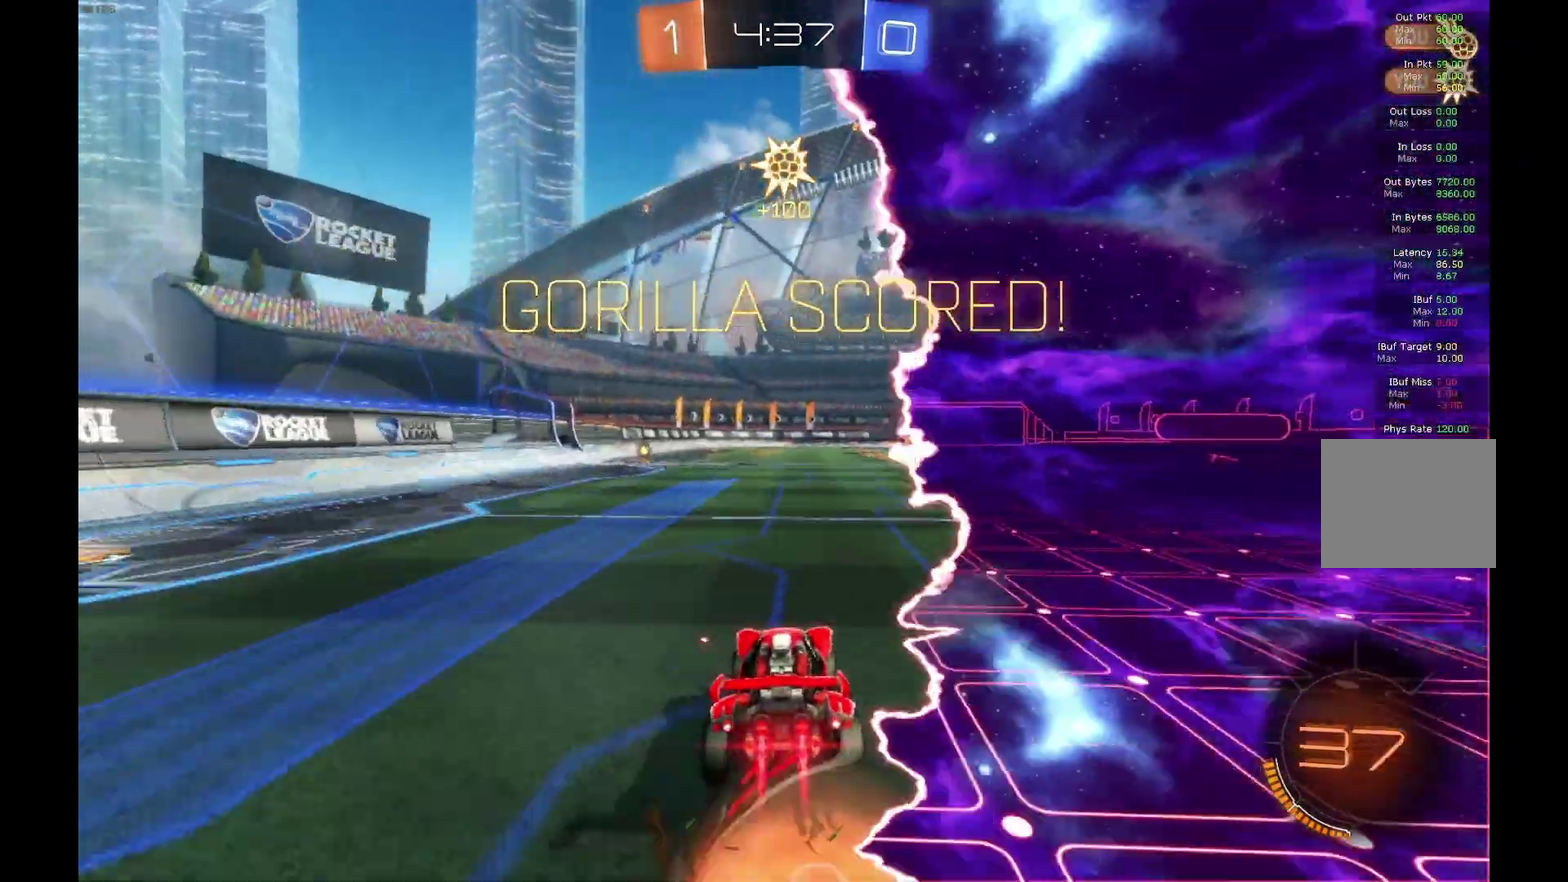
Gameplay with a controller (Xbox layout); each line is a JSON object with the inputs held at the frame after it. "events" lists button and stick changes between this image and that frame as [ms after this image, input, new state], when the widget could be followed in between. Not read: L3 R3.
{"buttons": ["B", "L1"], "left_stick": "down-left", "events": [[33, "B", "up"], [100, "A", "up"], [233, "left_stick", "left"], [267, "B", "down"], [300, "A", "down"], [300, "R2", "up"], [333, "left_stick", "down-left"], [500, "A", "up"]]}
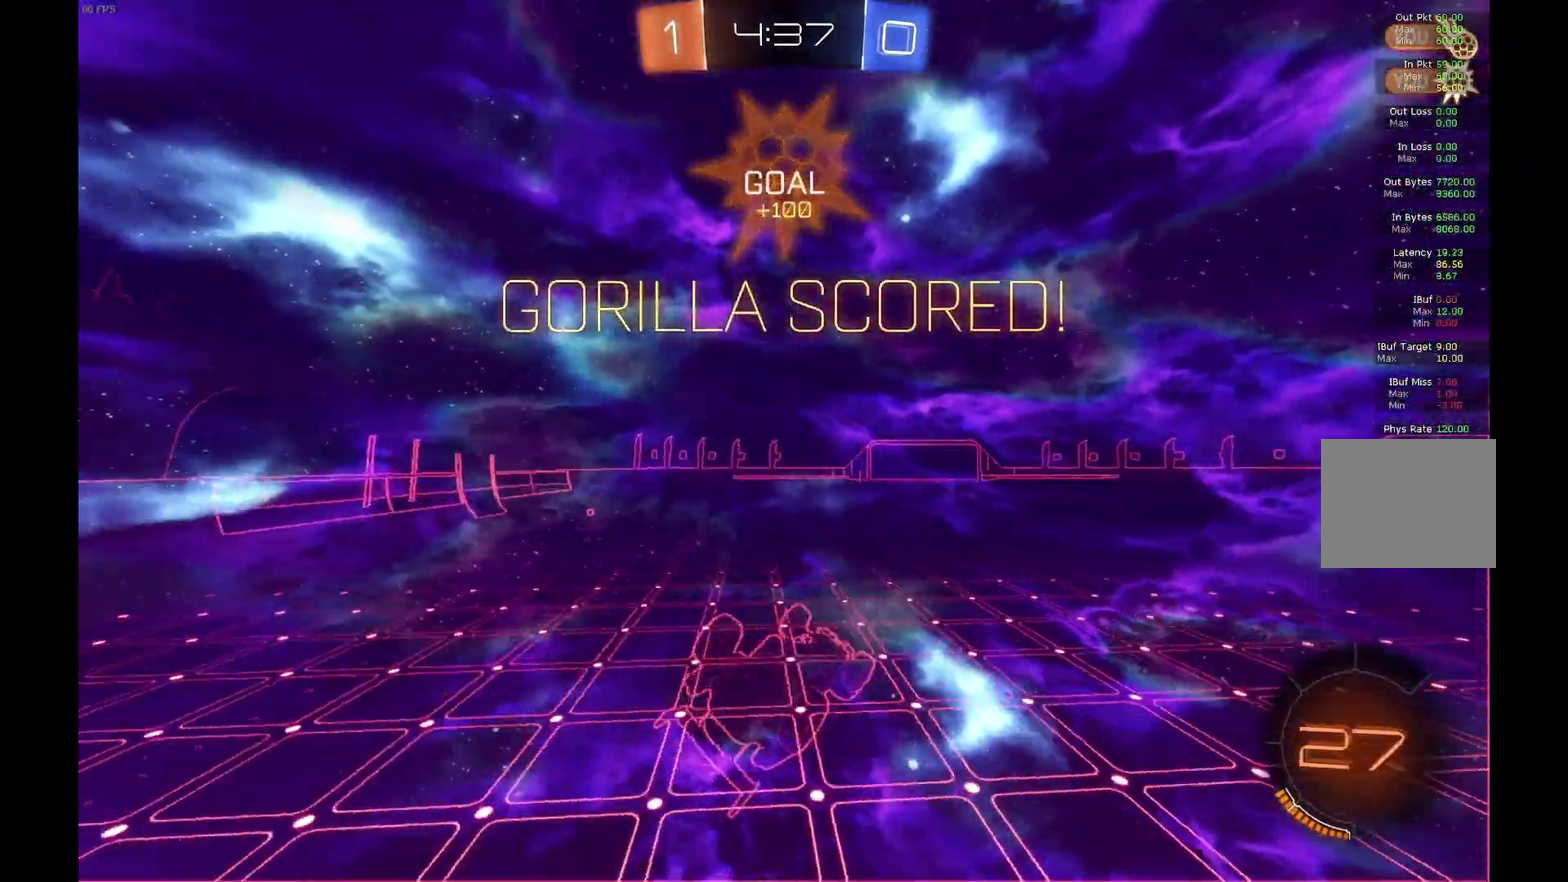
{"buttons": ["R2"], "left_stick": "down-left", "events": [[67, "B", "up"], [167, "R2", "down"], [200, "L1", "up"]]}
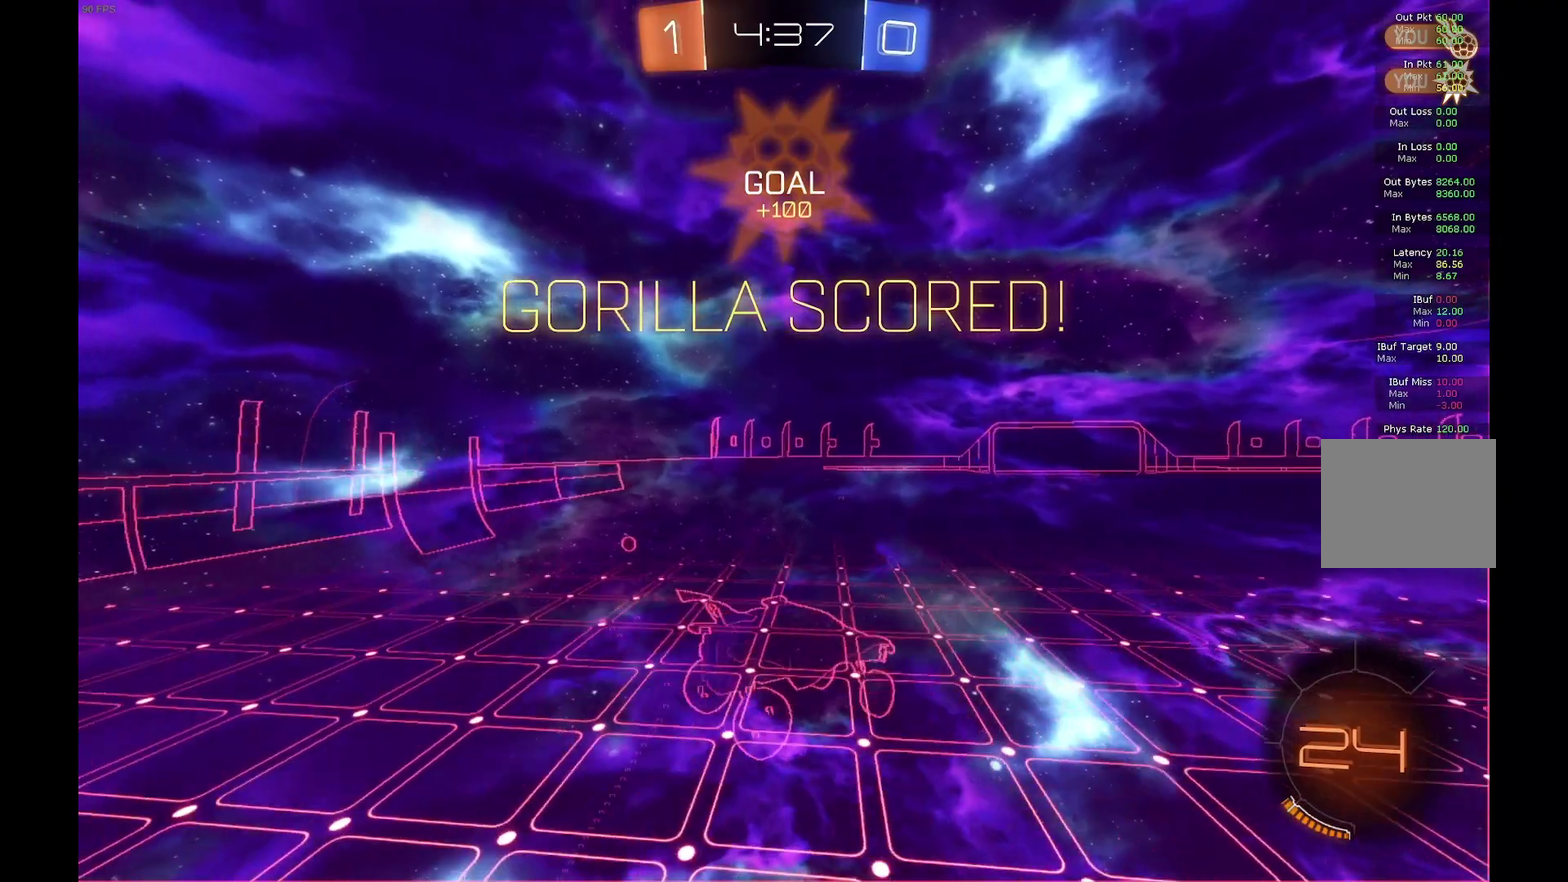
{"buttons": ["R2"], "left_stick": "center", "events": [[33, "R1", "down"], [67, "left_stick", "center"], [133, "R1", "up"]]}
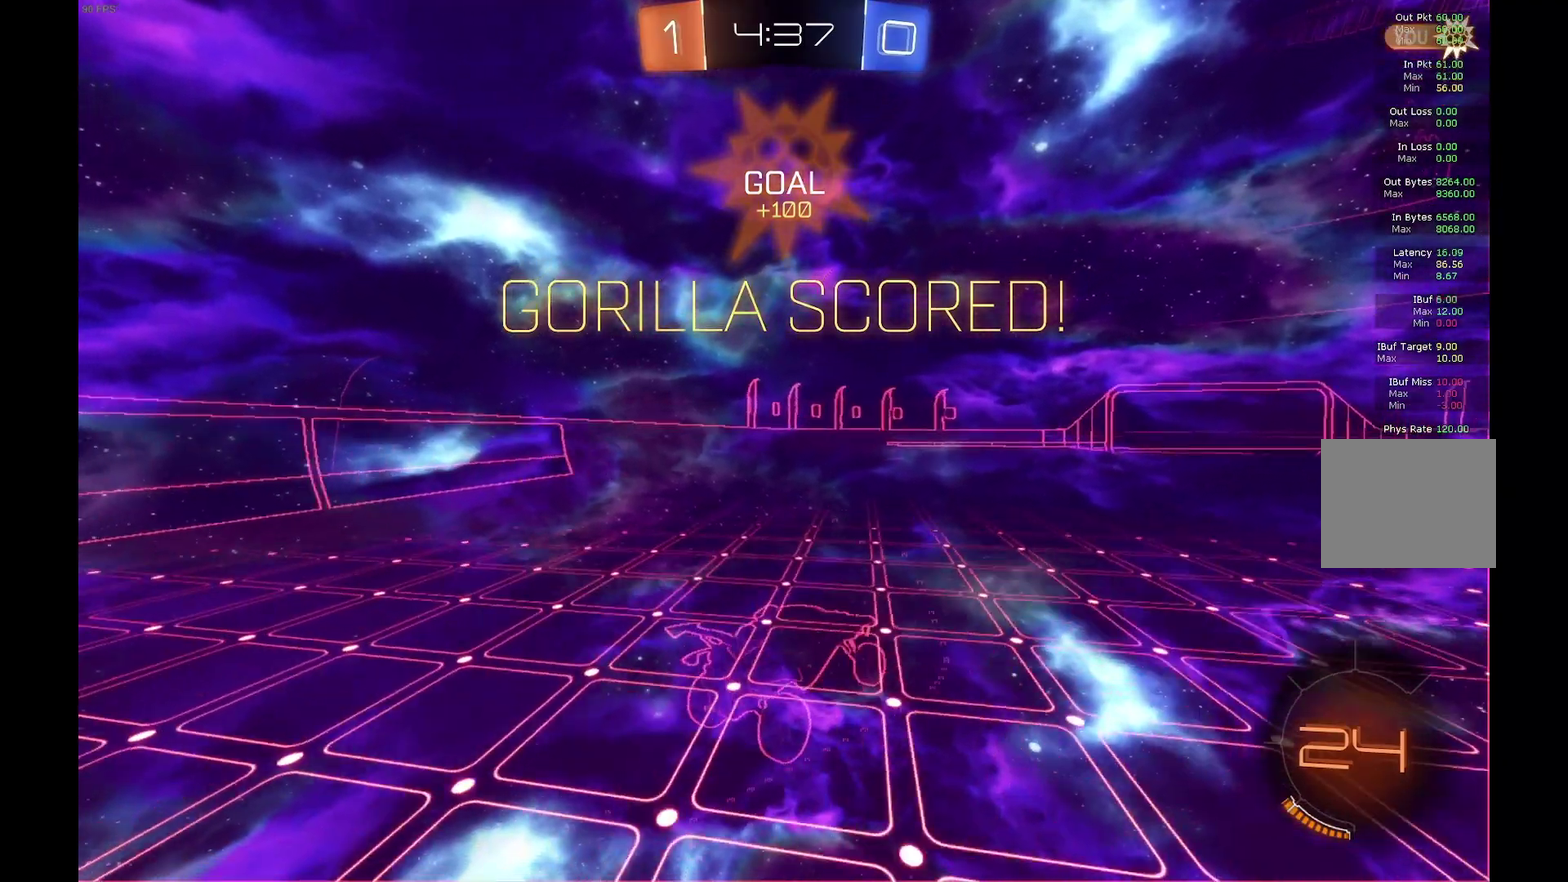
{"buttons": ["R2"], "left_stick": "center", "events": []}
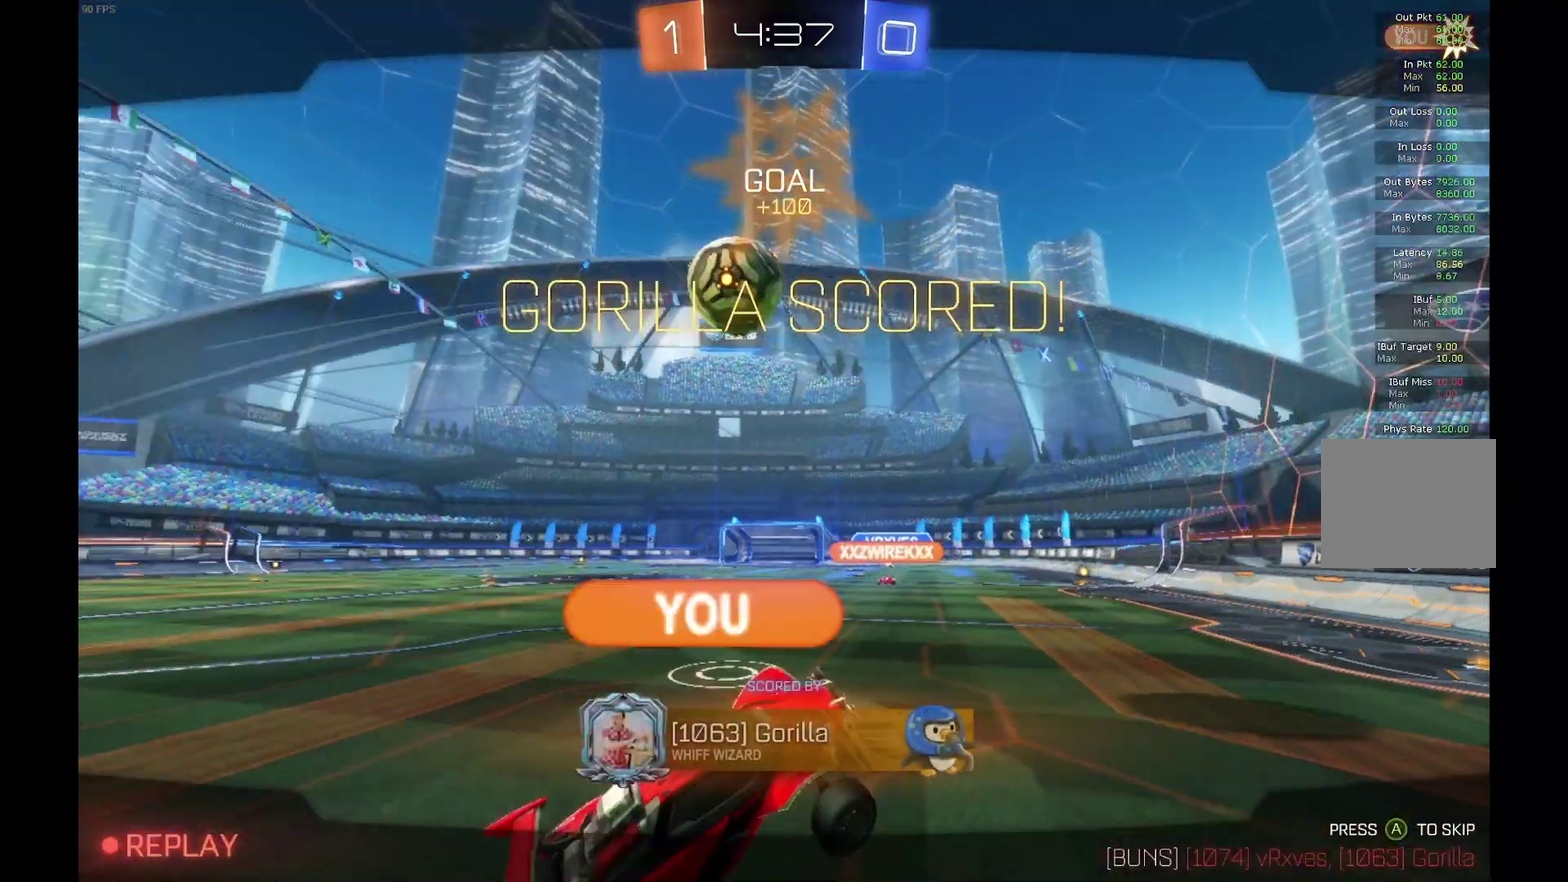
{"buttons": [], "left_stick": "center", "events": [[33, "A", "down"], [133, "A", "up"], [167, "R2", "up"]]}
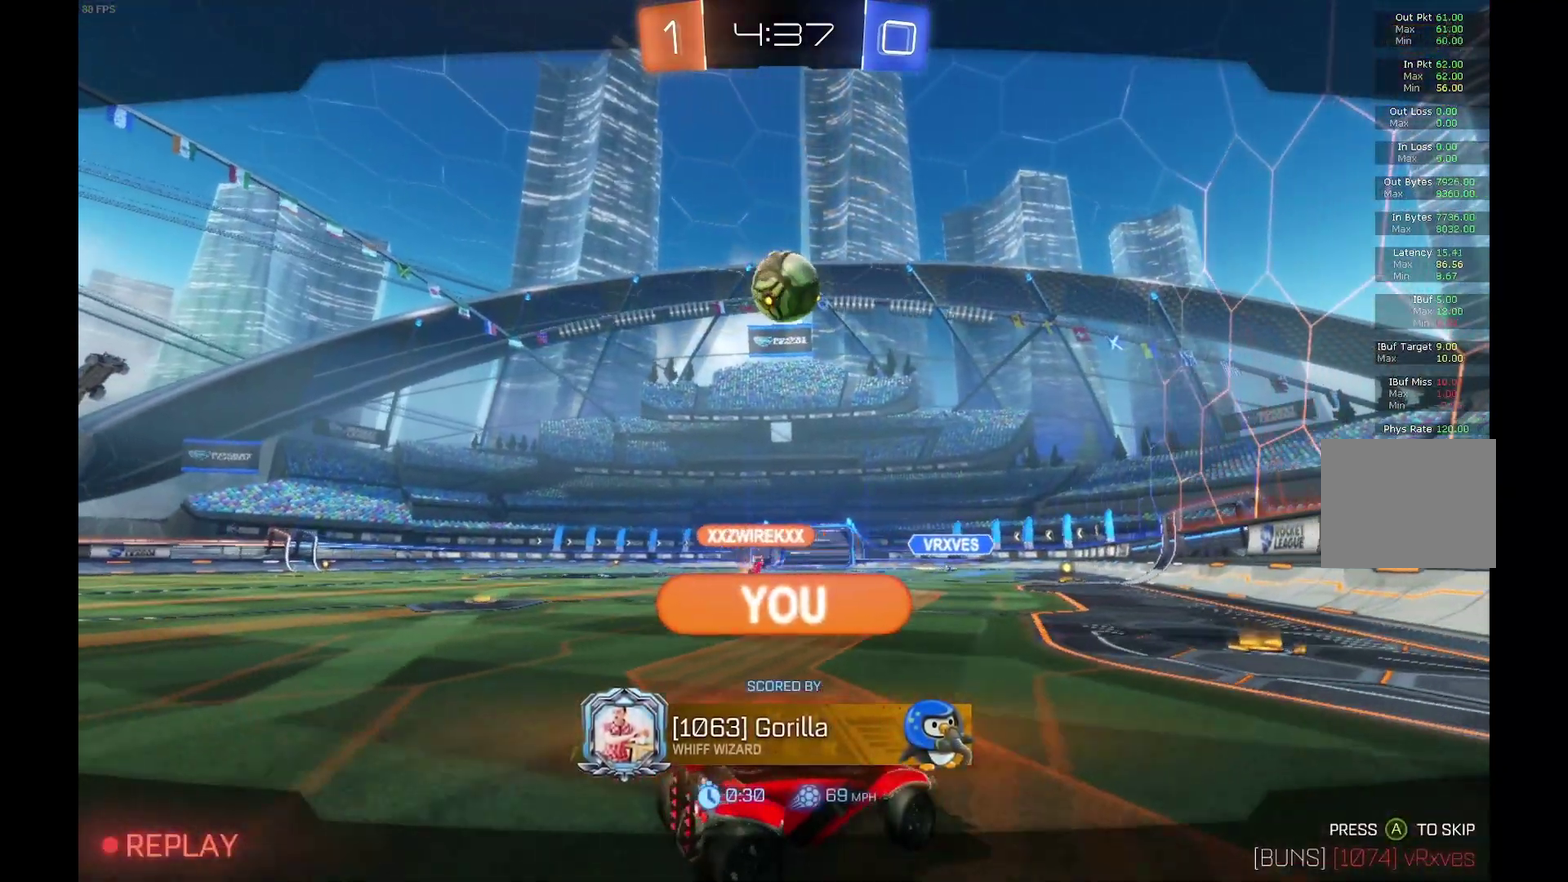
{"buttons": [], "left_stick": "center", "events": []}
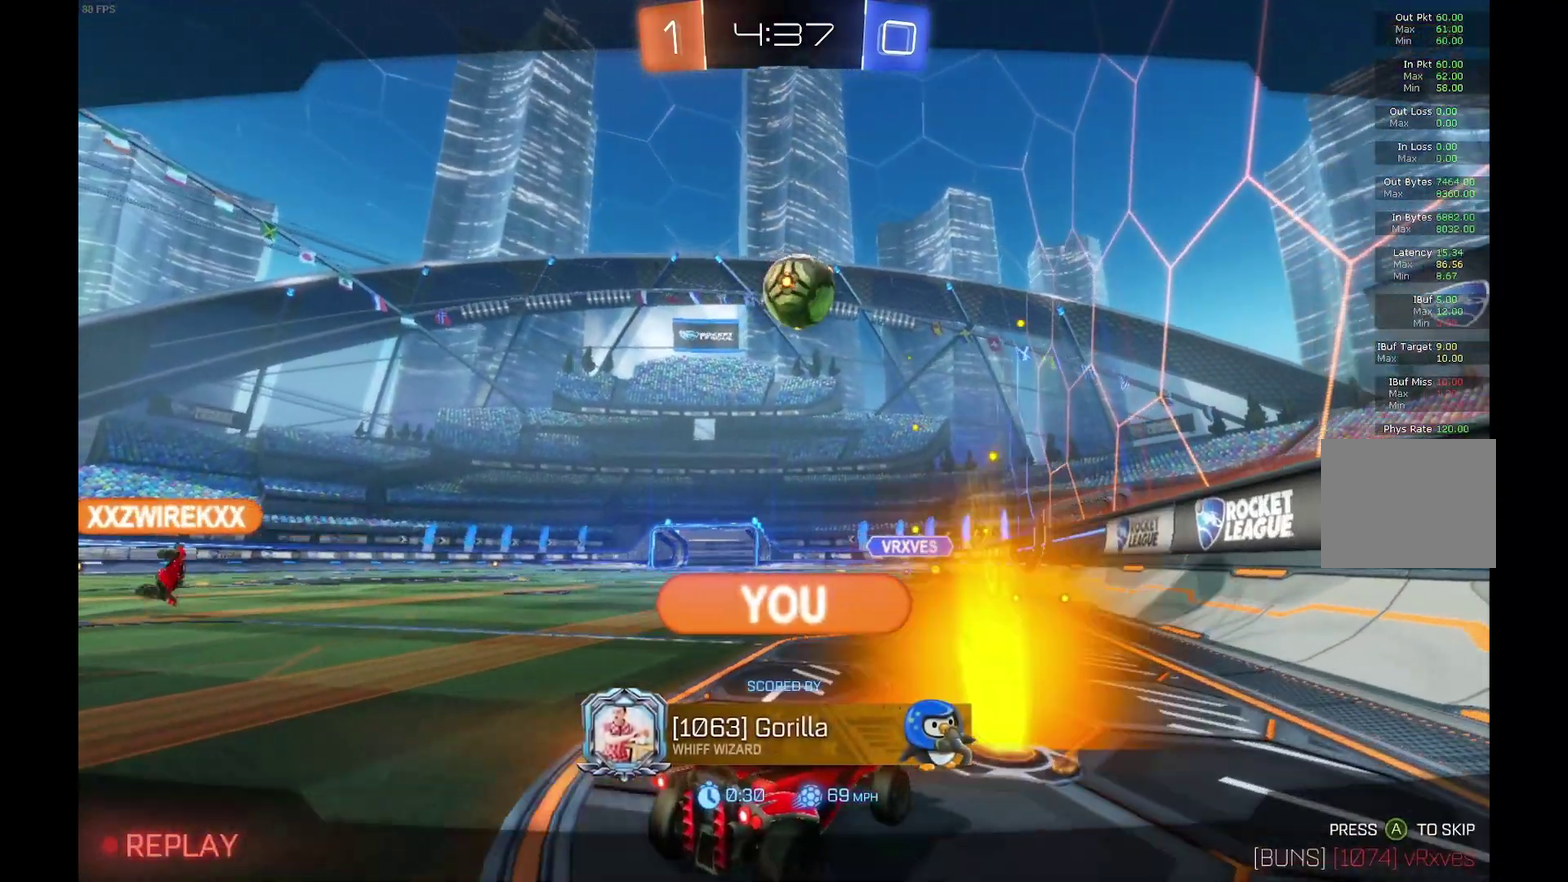
{"buttons": [], "left_stick": "center", "events": []}
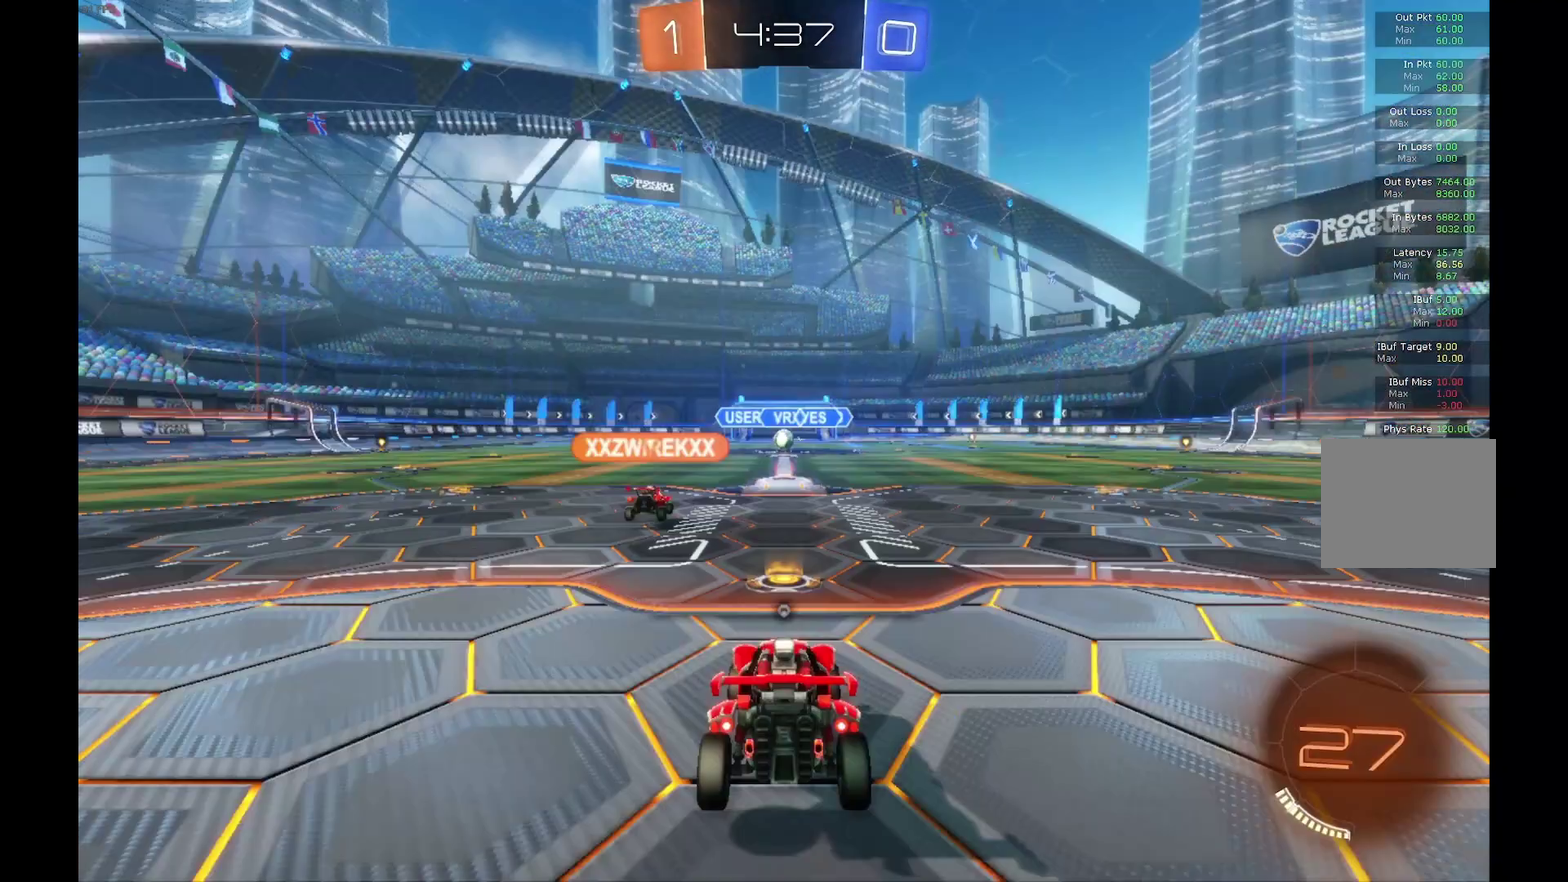
{"buttons": [], "left_stick": "center", "events": []}
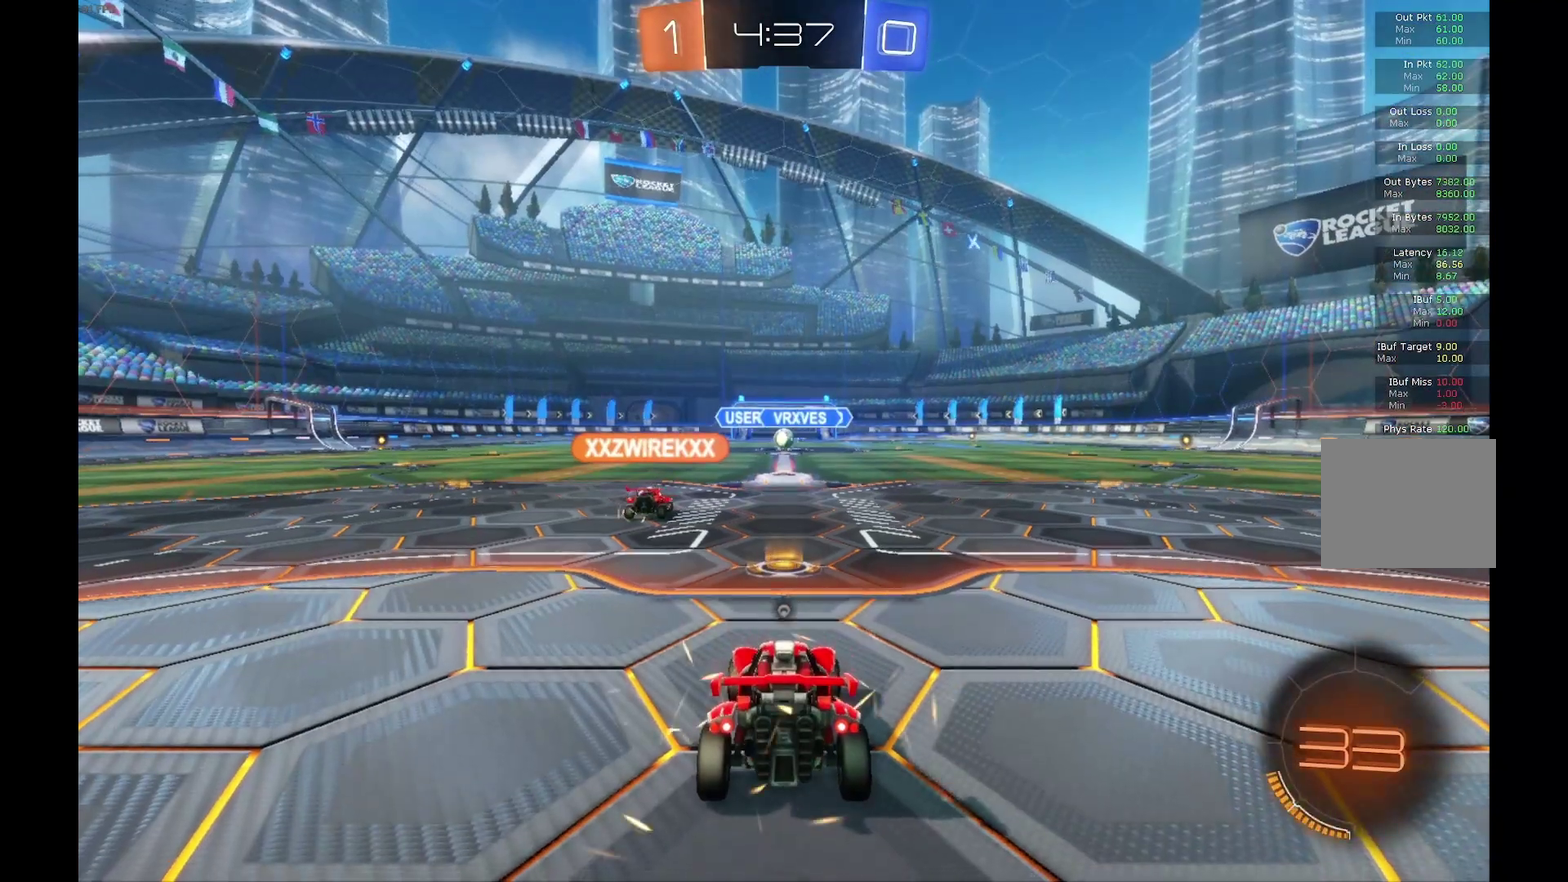
{"buttons": [], "left_stick": "center", "events": [[367, "Y", "down"], [467, "Y", "up"]]}
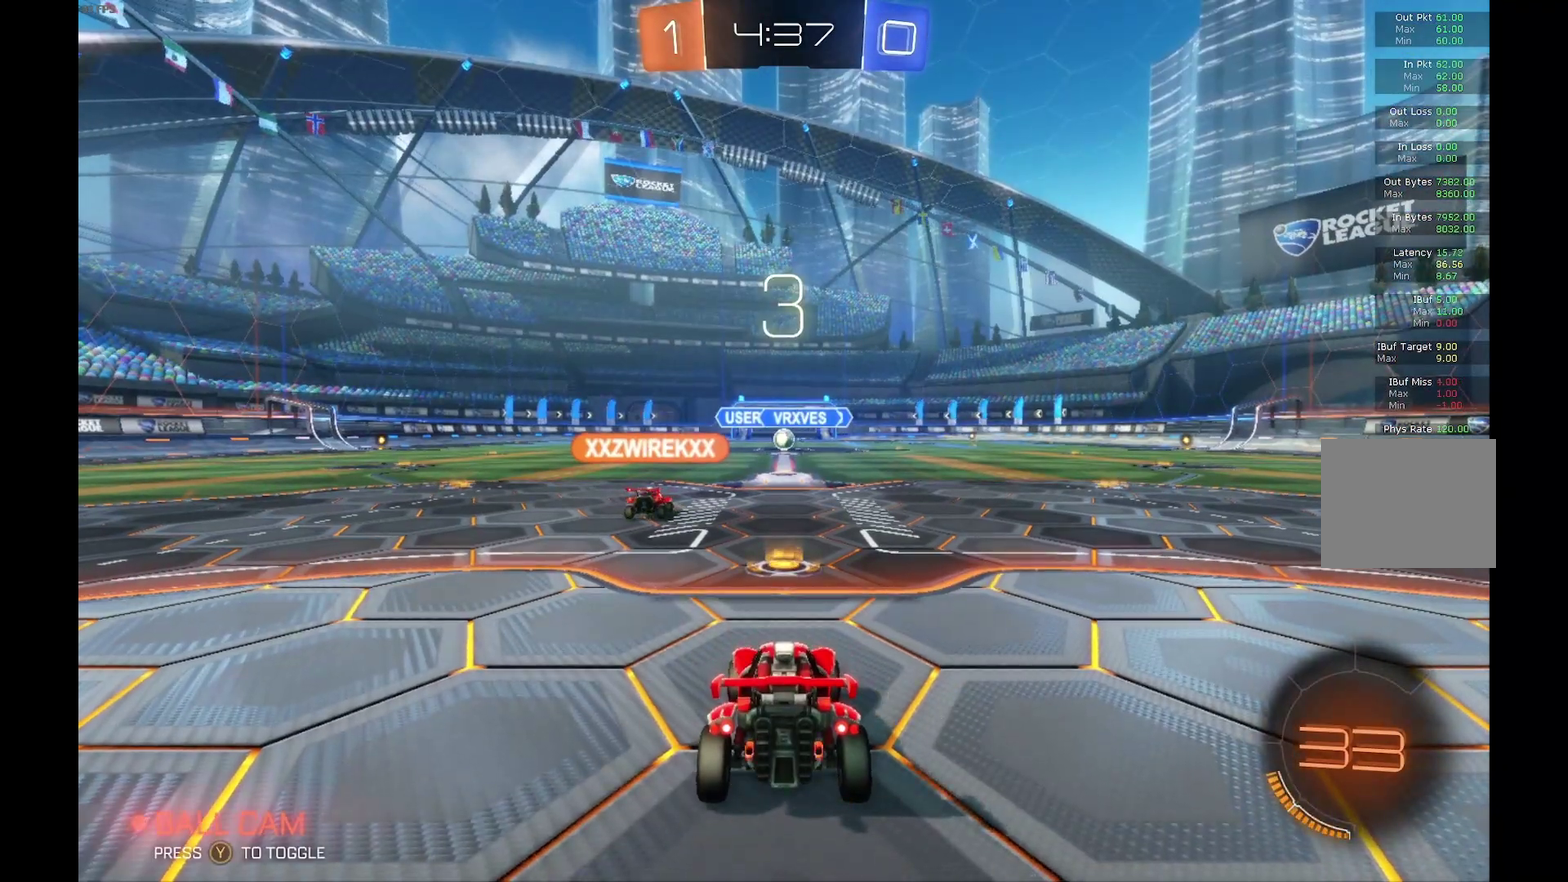
{"buttons": [], "left_stick": "center", "events": []}
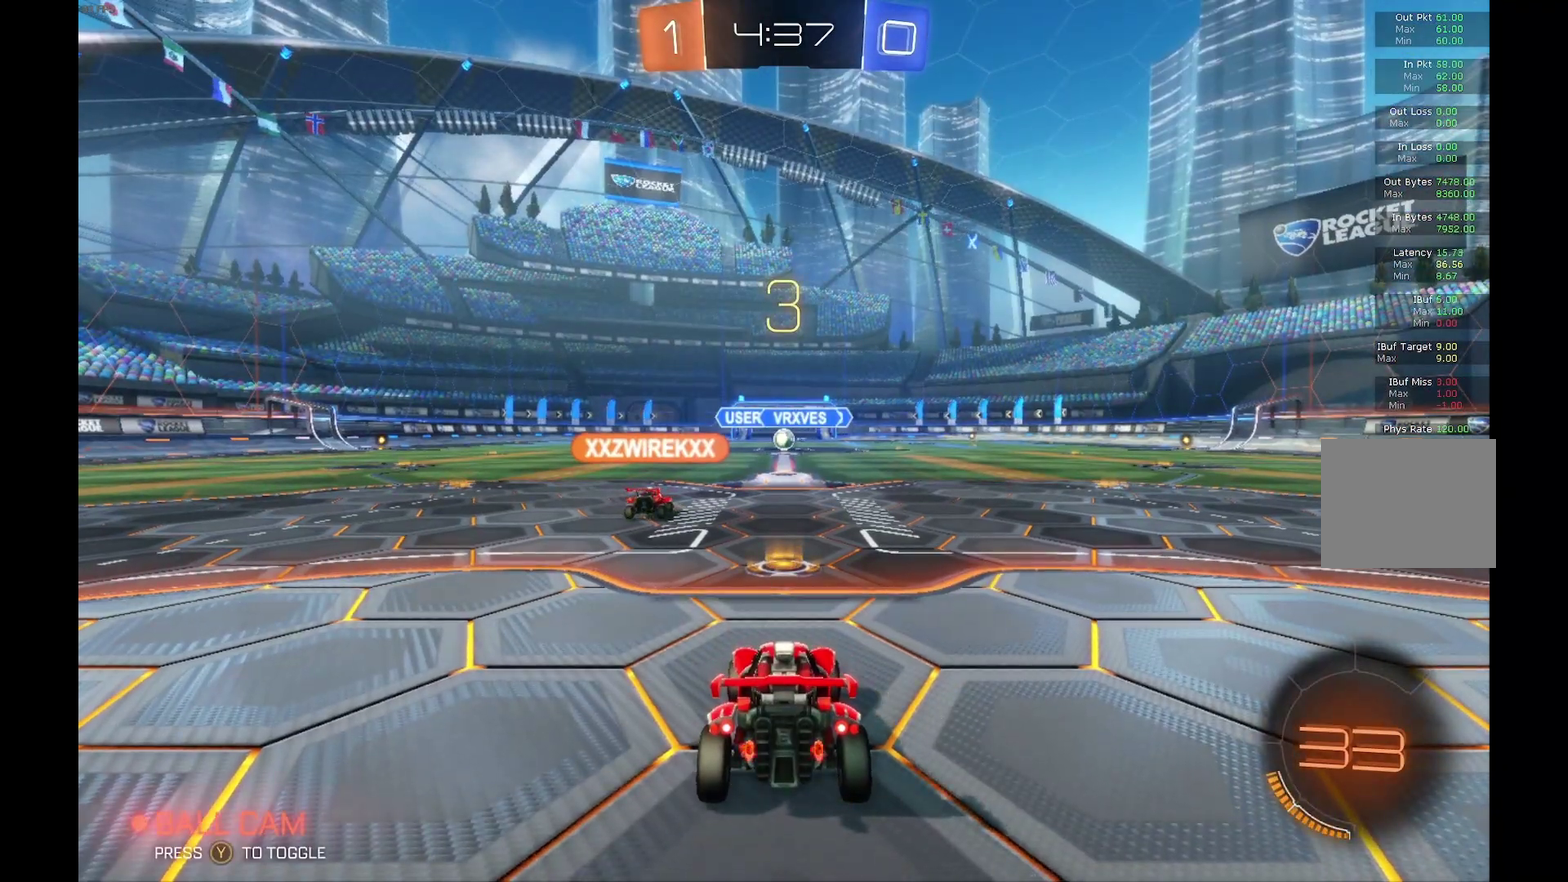
{"buttons": [], "left_stick": "center", "events": []}
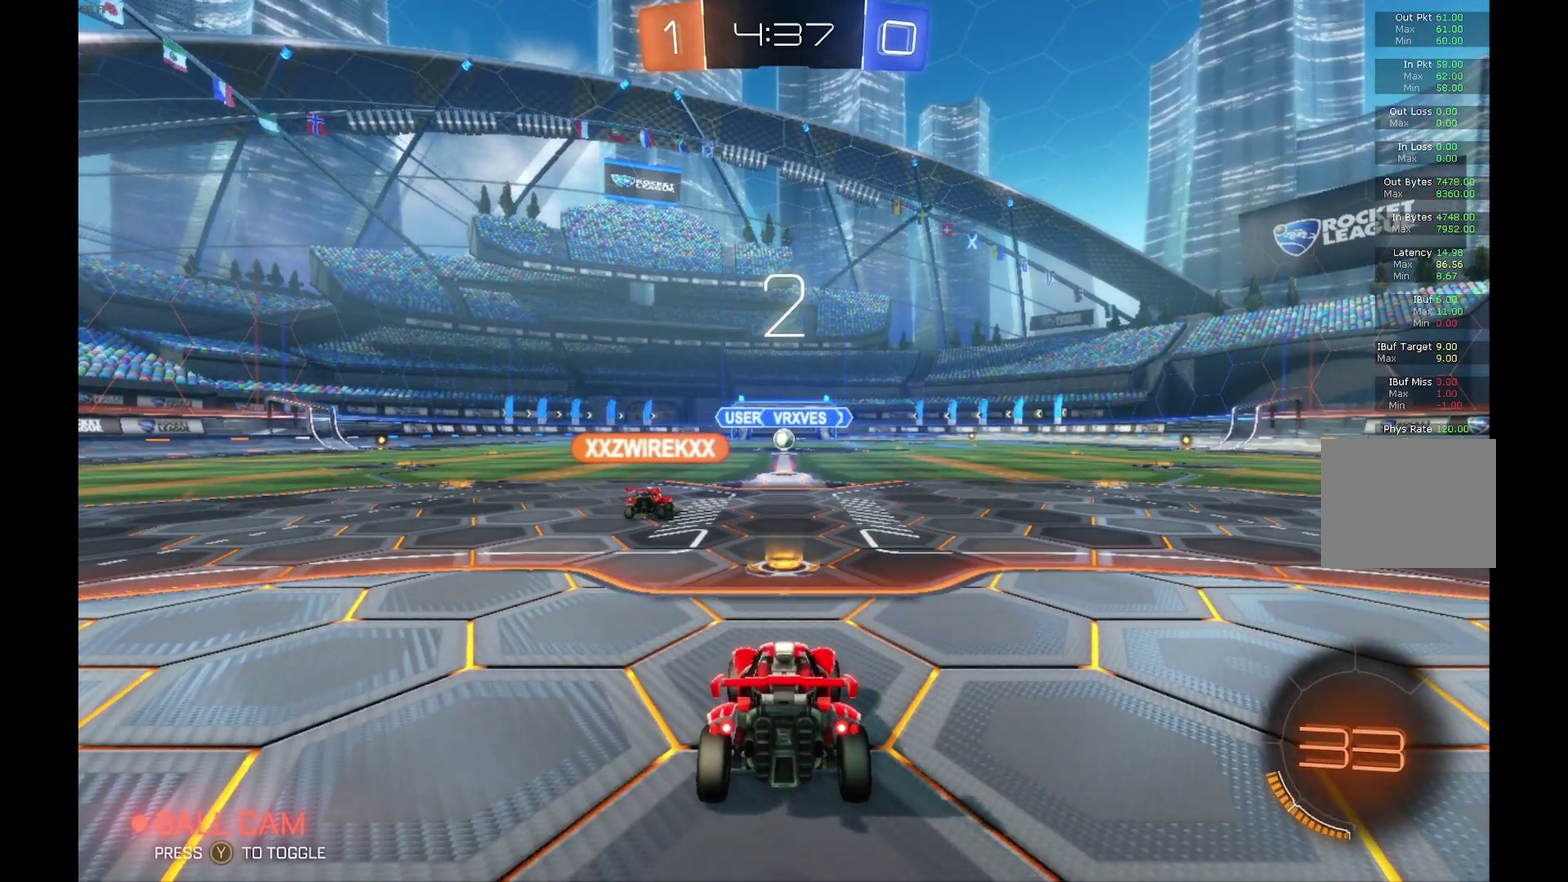
{"buttons": [], "left_stick": "center", "events": []}
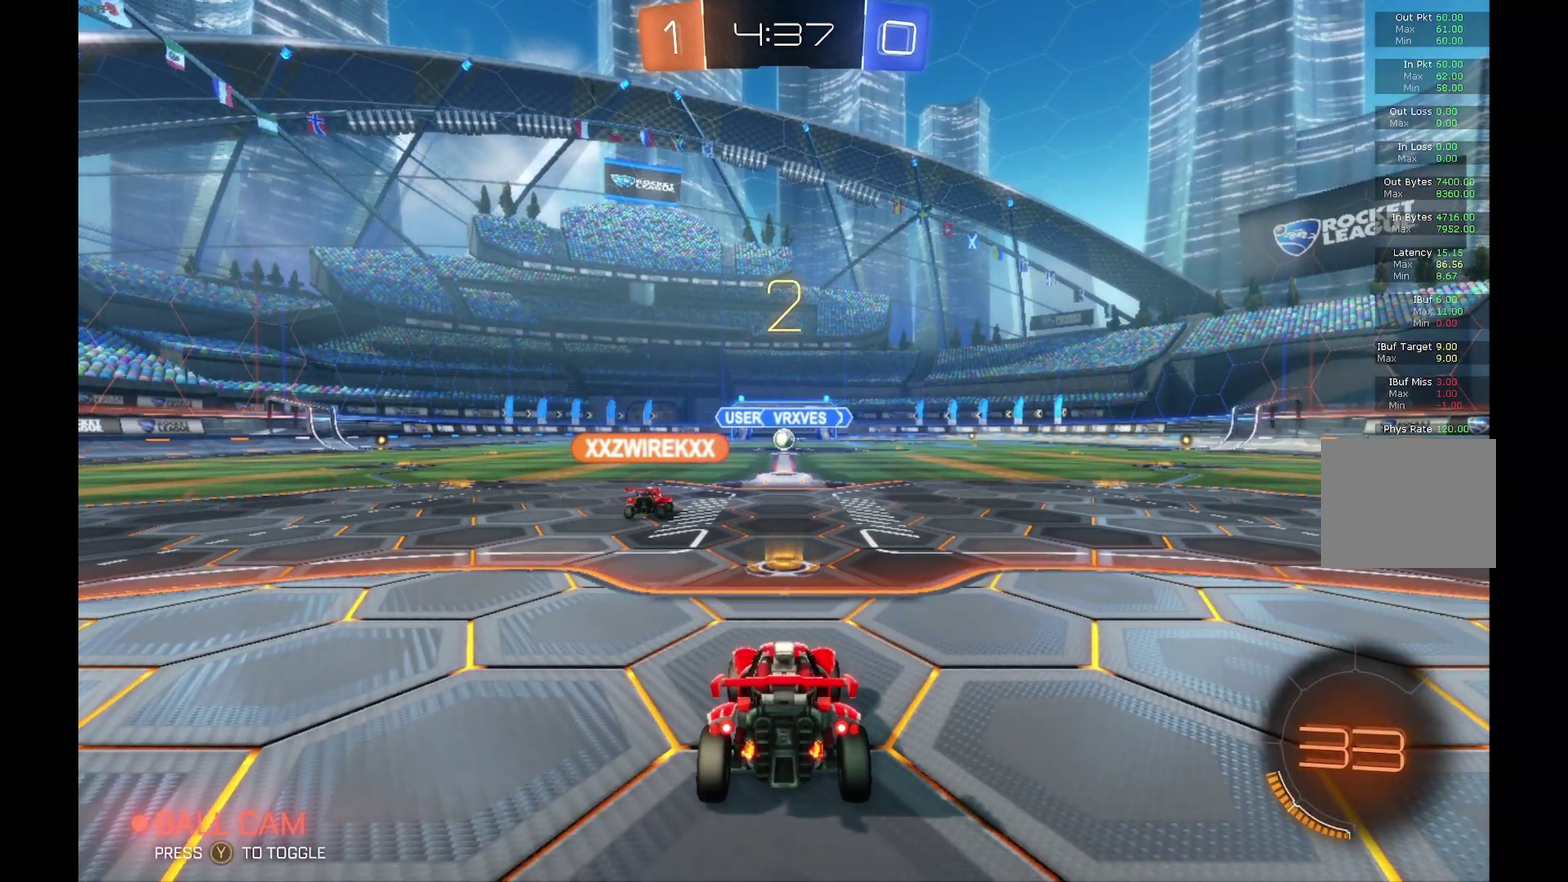
{"buttons": ["R2"], "left_stick": "center", "events": [[100, "R2", "down"]]}
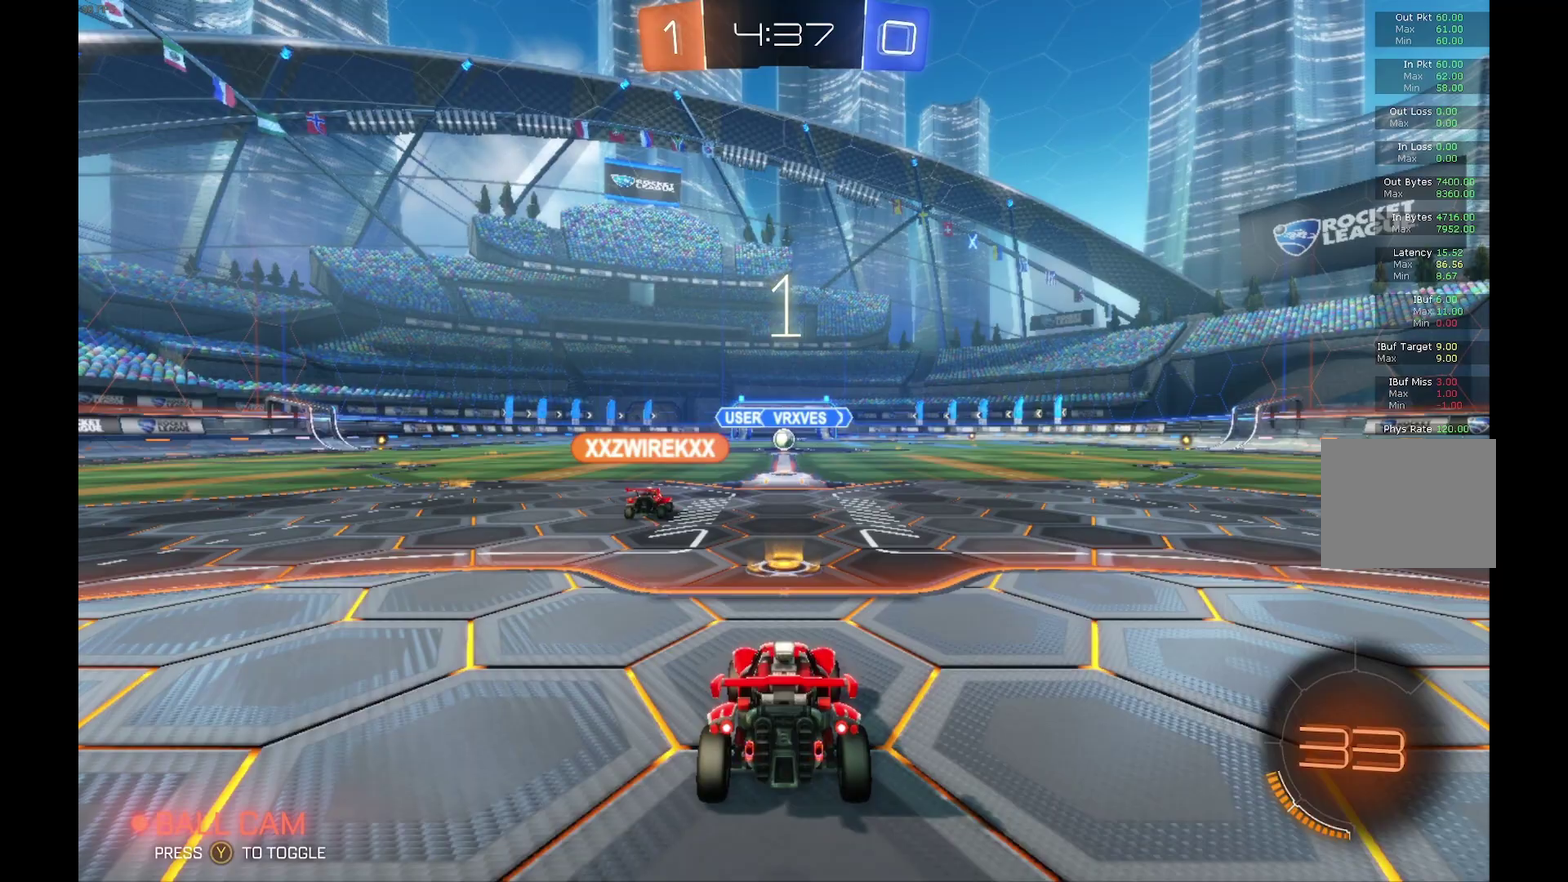
{"buttons": ["R2"], "left_stick": "center", "events": []}
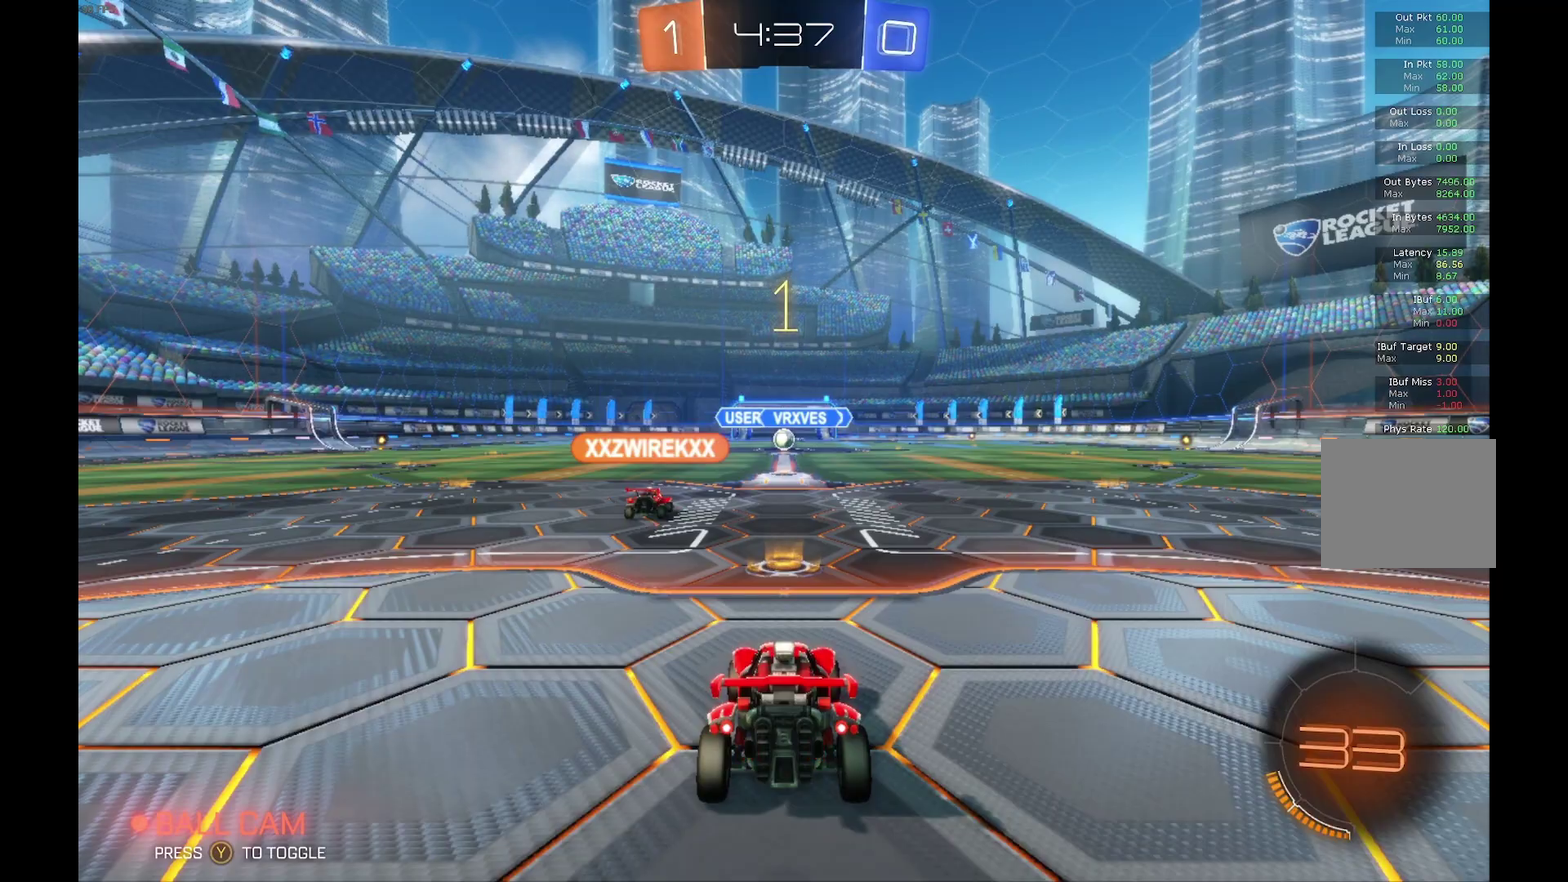
{"buttons": ["R2"], "left_stick": "center", "events": []}
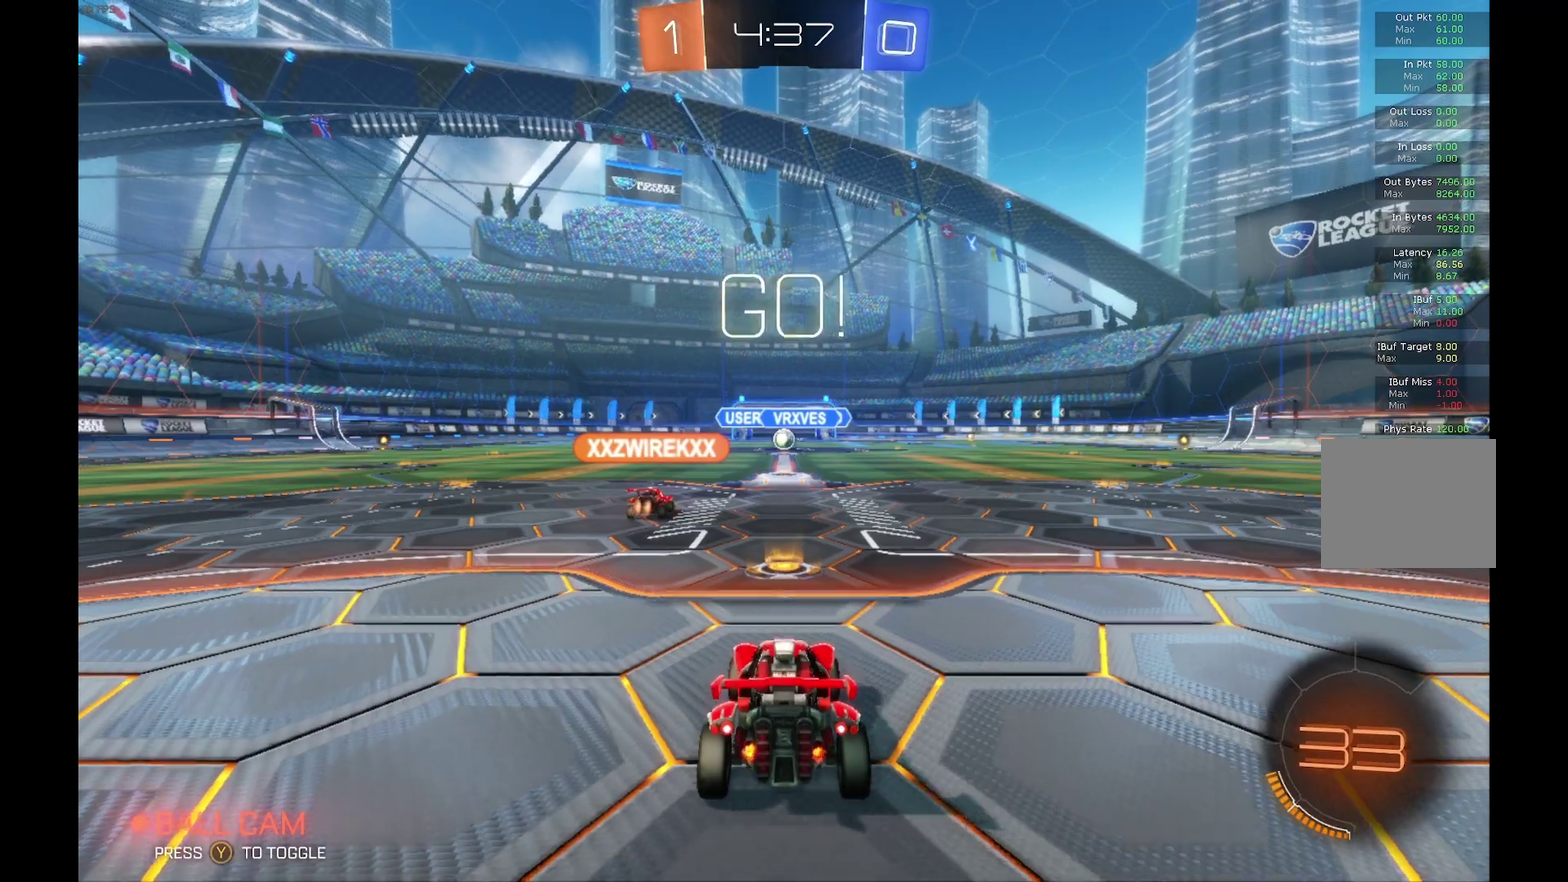
{"buttons": ["R2"], "left_stick": "center", "events": []}
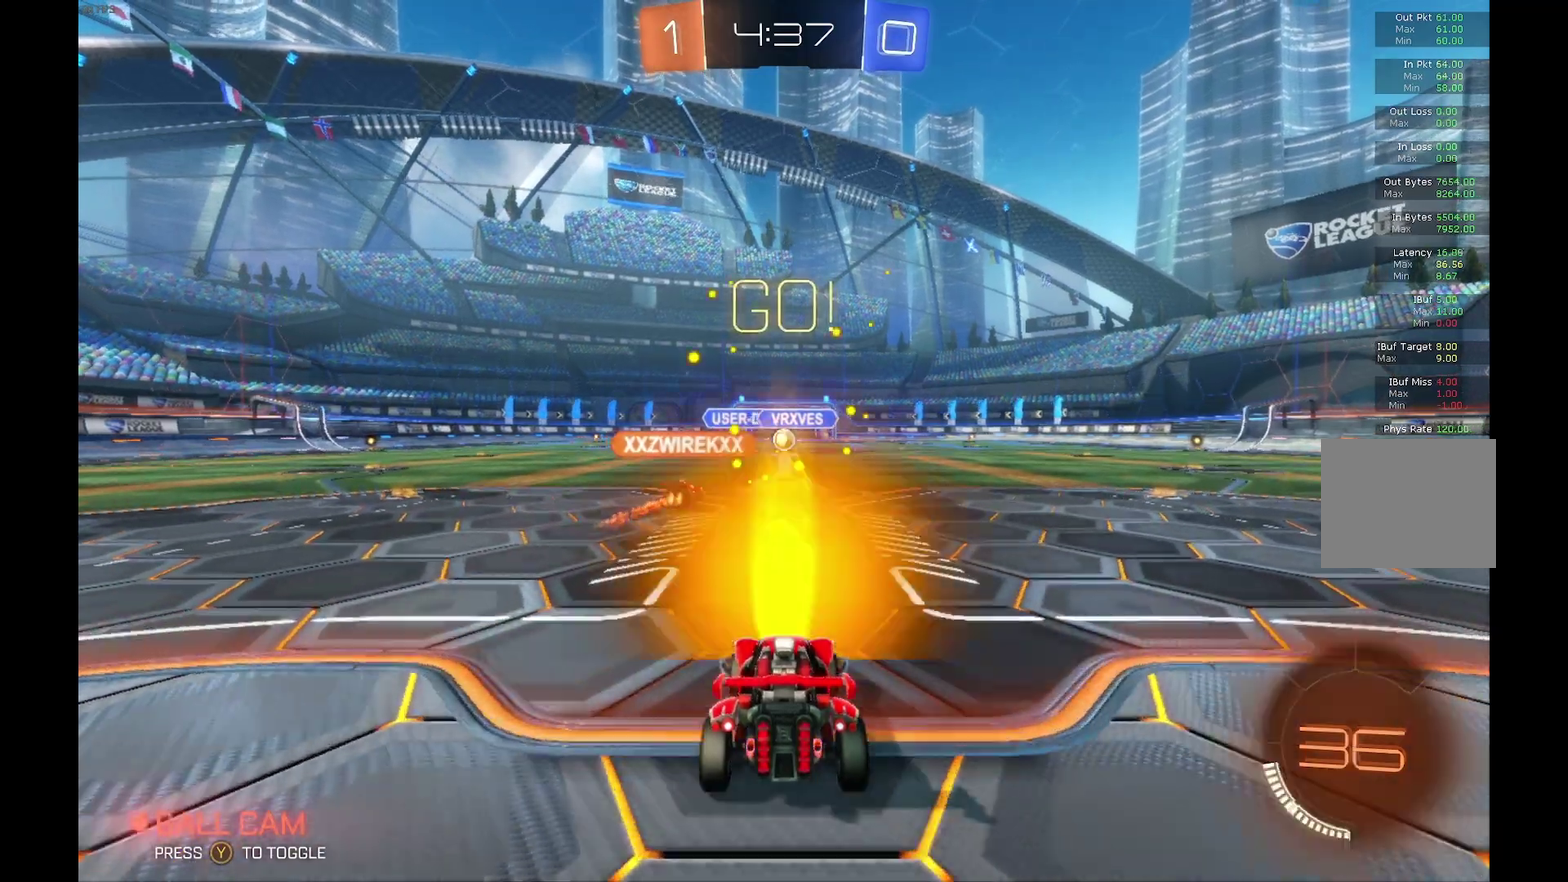
{"buttons": ["A", "R2"], "left_stick": "up", "events": [[233, "A", "down"], [233, "left_stick", "up"], [333, "A", "up"], [400, "A", "down"]]}
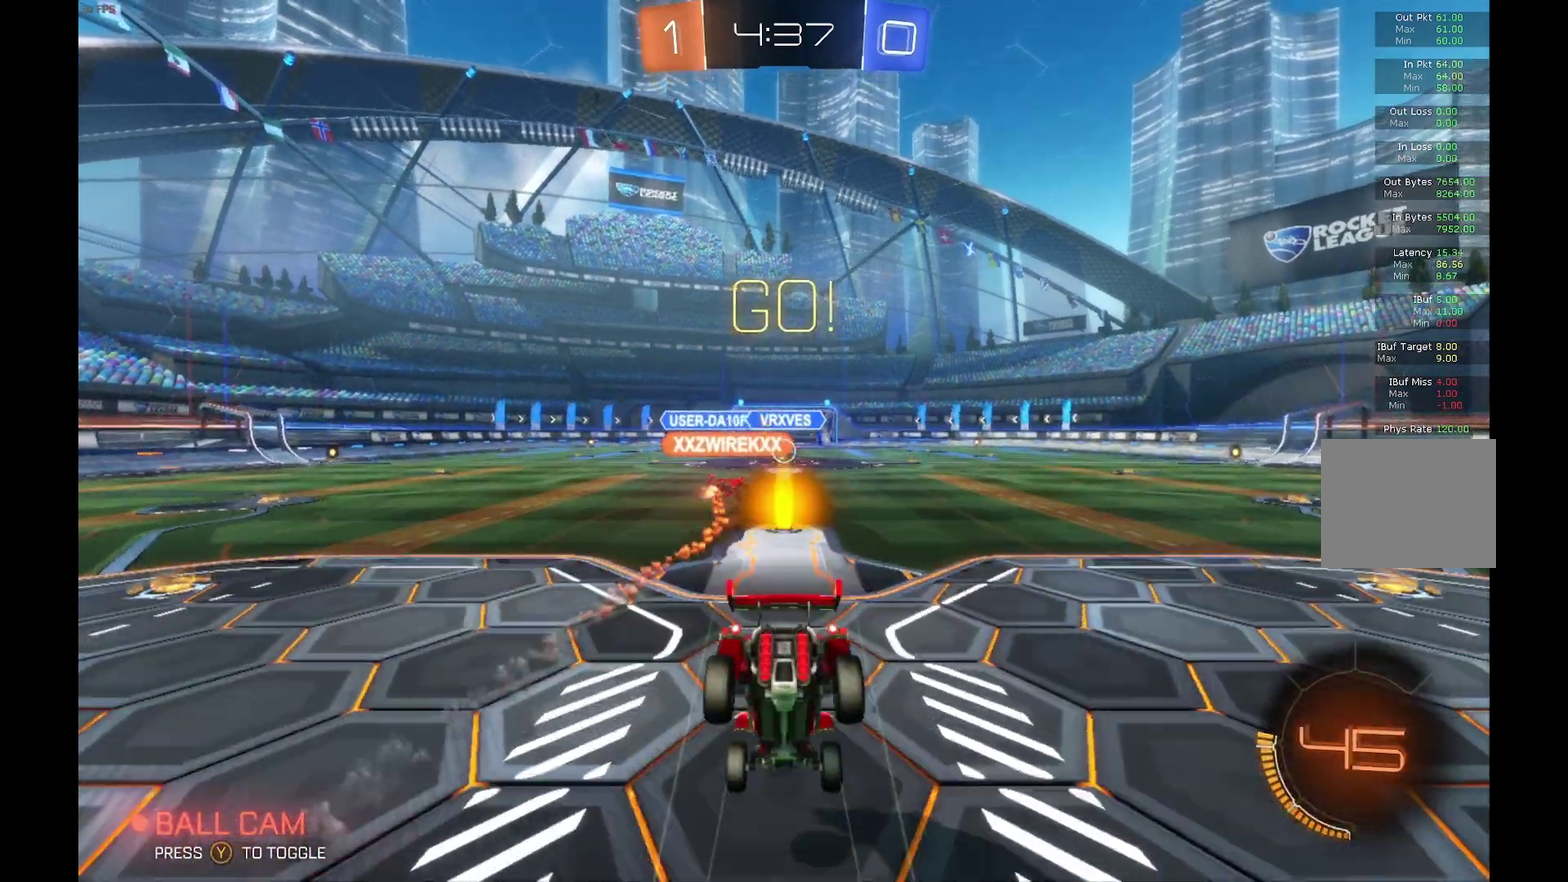
{"buttons": ["R2"], "left_stick": "center", "events": [[33, "A", "up"], [267, "left_stick", "center"]]}
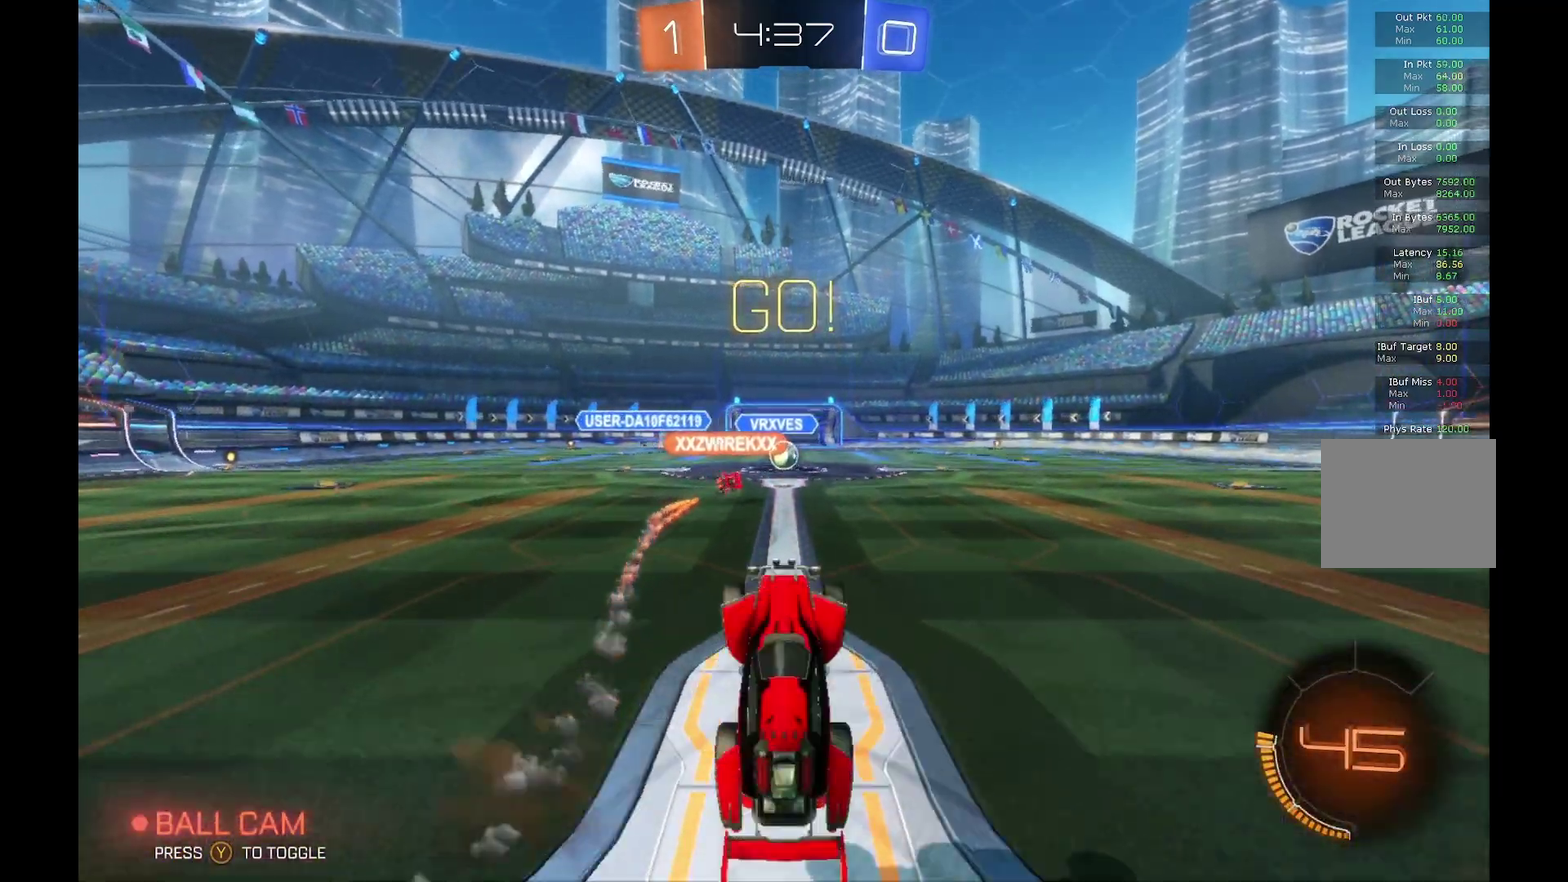
{"buttons": ["R2"], "left_stick": "center", "events": []}
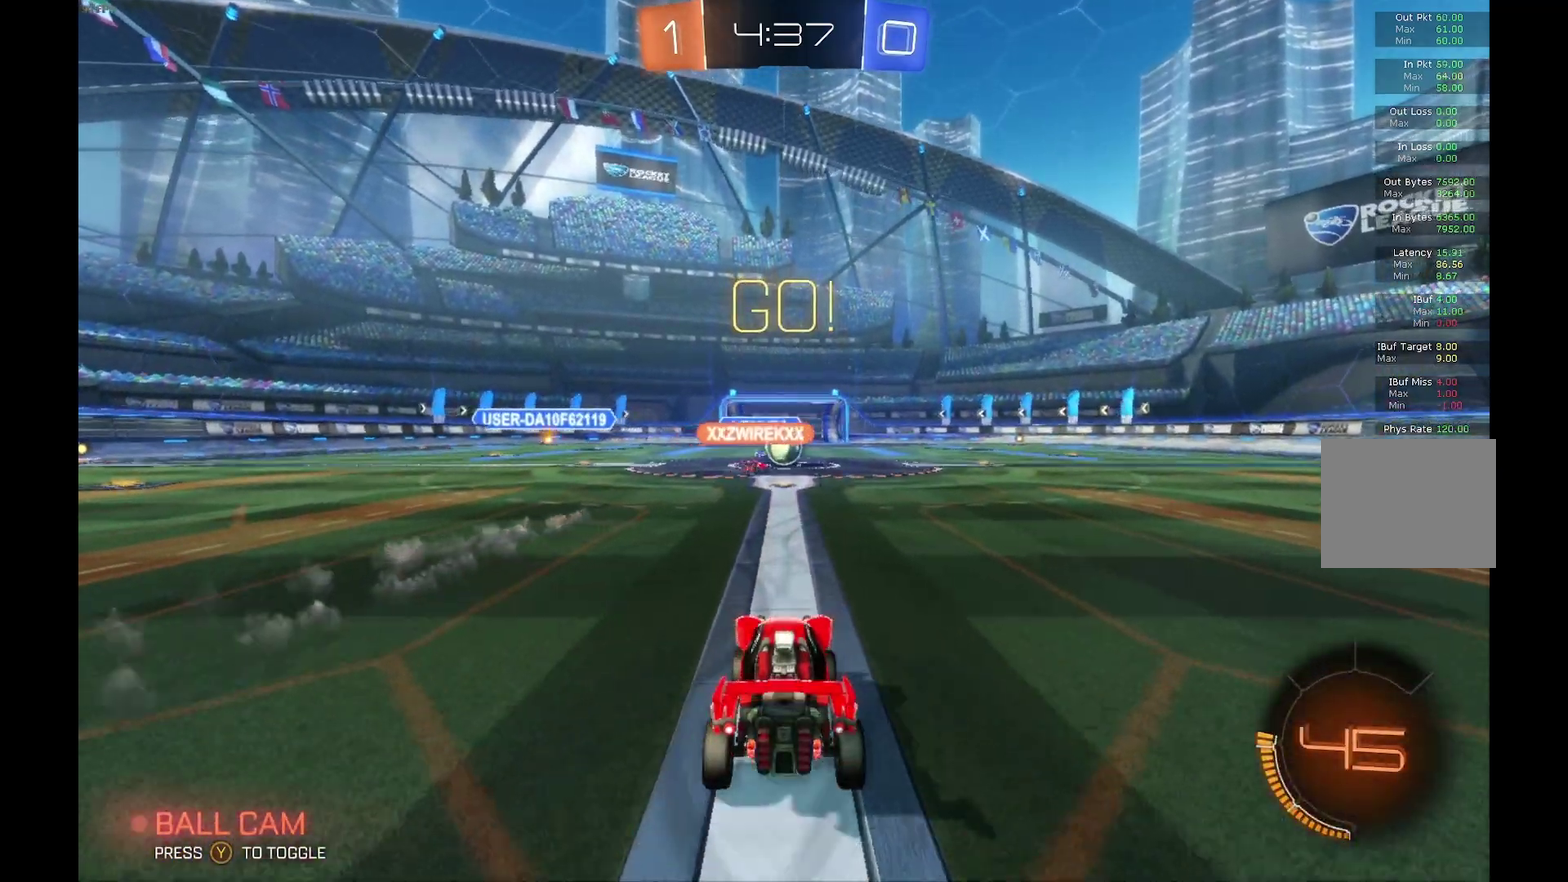
{"buttons": ["R2"], "left_stick": "center", "events": []}
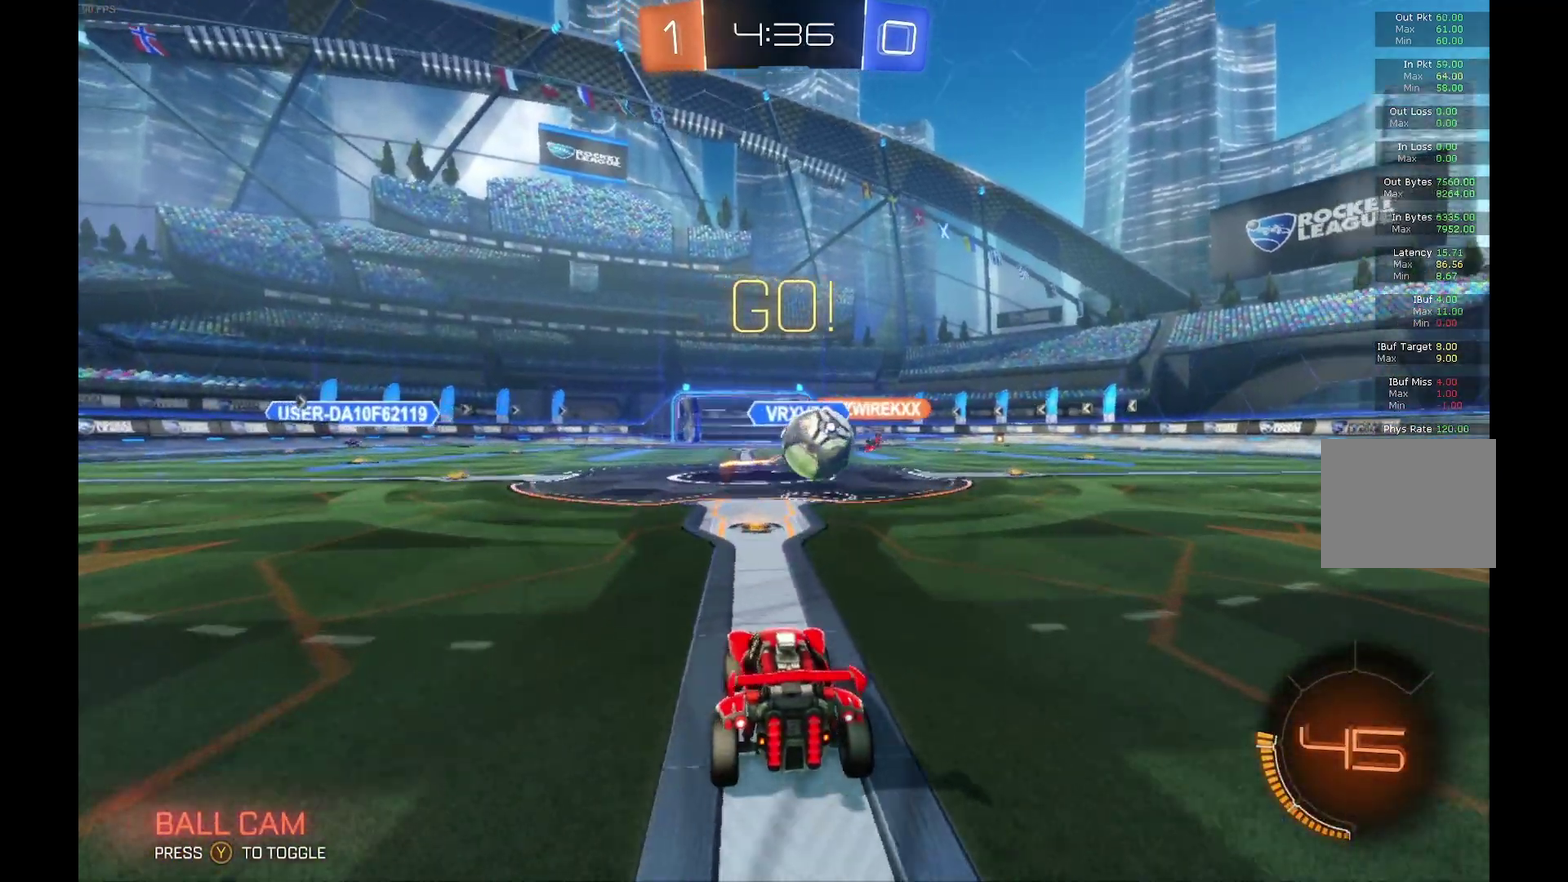
{"buttons": ["R2"], "left_stick": "right", "events": [[33, "left_stick", "right"], [133, "X", "down"], [300, "X", "up"]]}
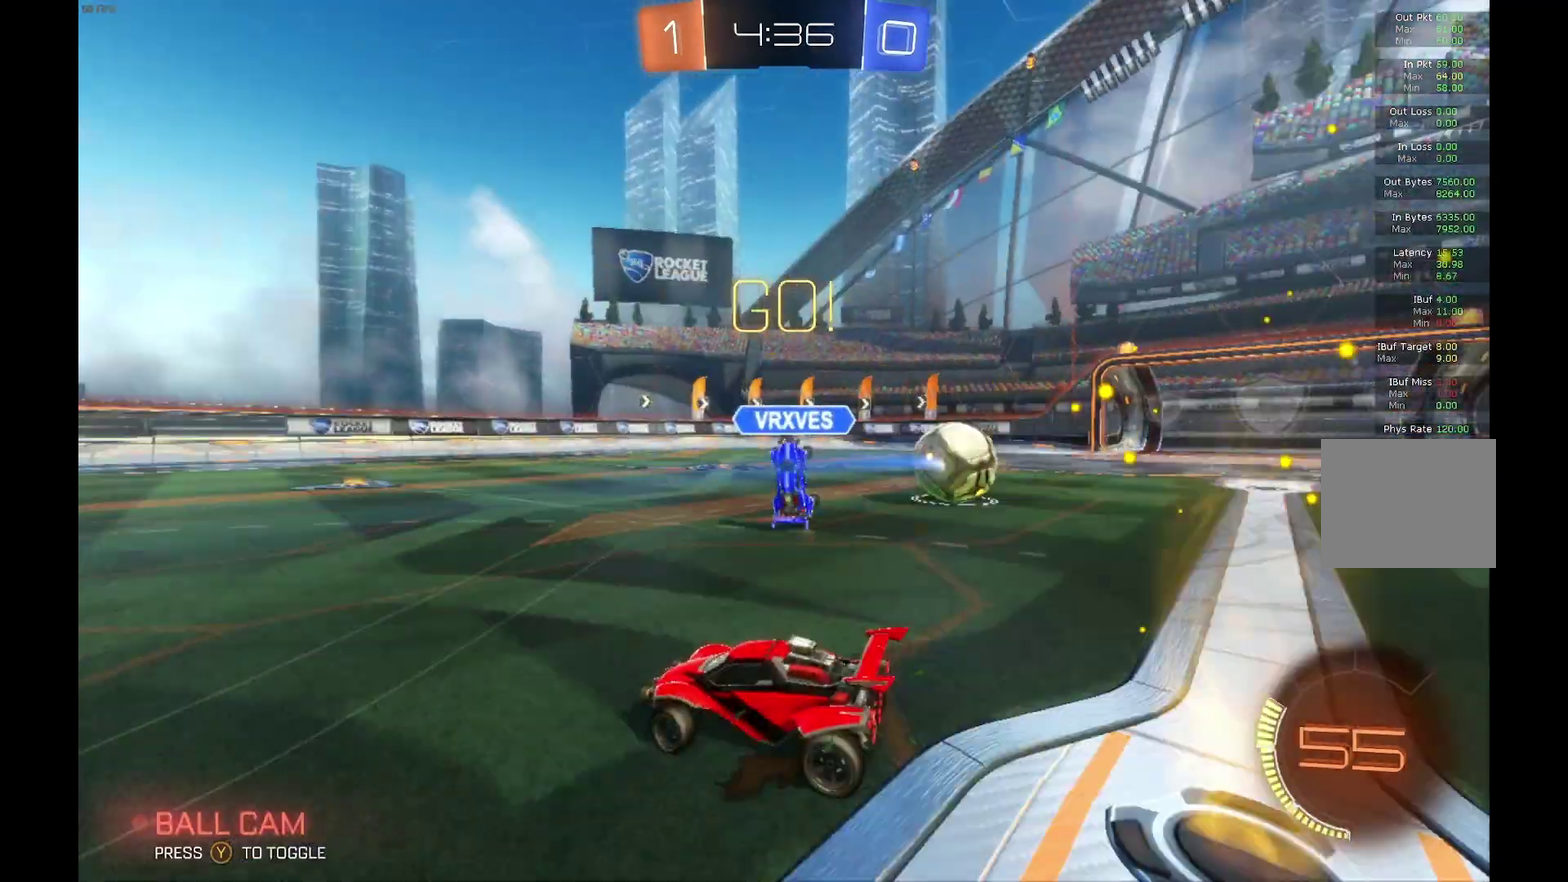
{"buttons": ["R2"], "left_stick": "right", "events": []}
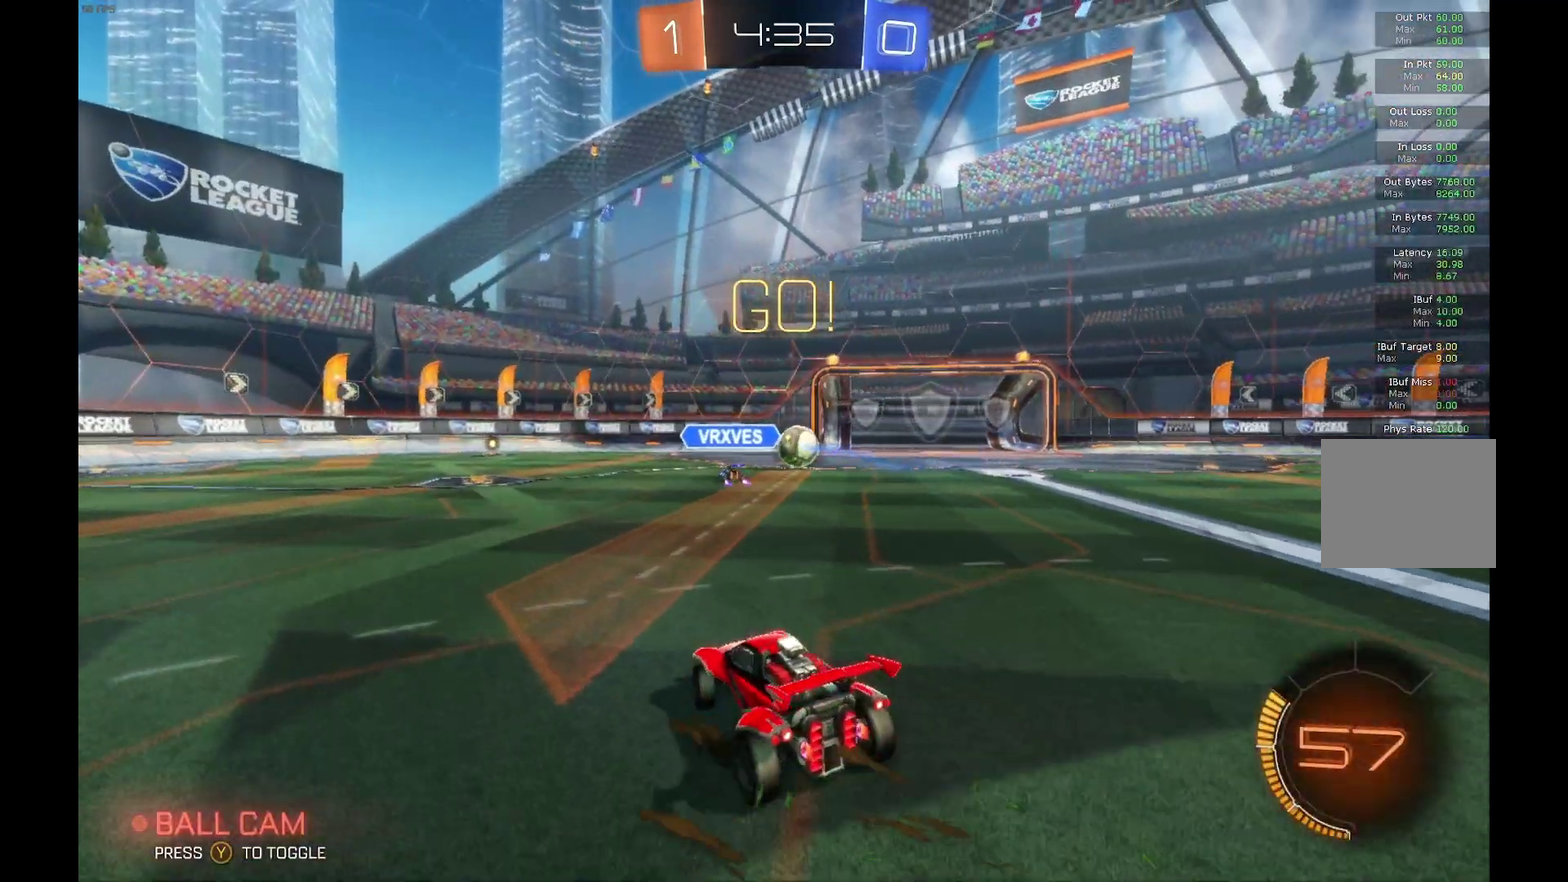
{"buttons": ["R2"], "left_stick": "center", "events": [[267, "left_stick", "center"], [367, "left_stick", "left"], [500, "left_stick", "center"]]}
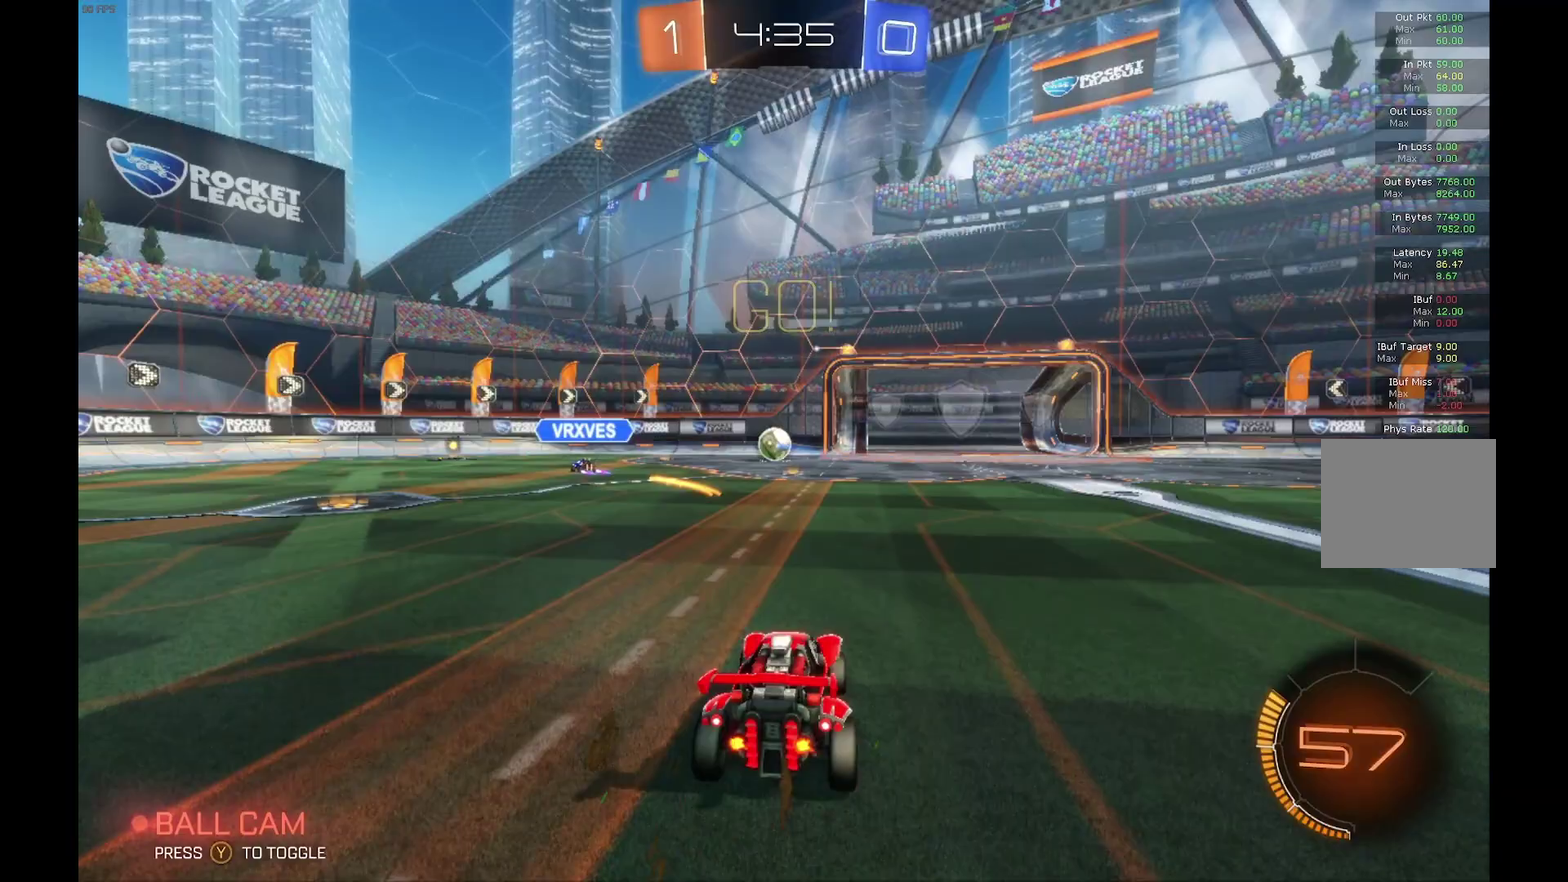
{"buttons": ["R2"], "left_stick": "center", "events": []}
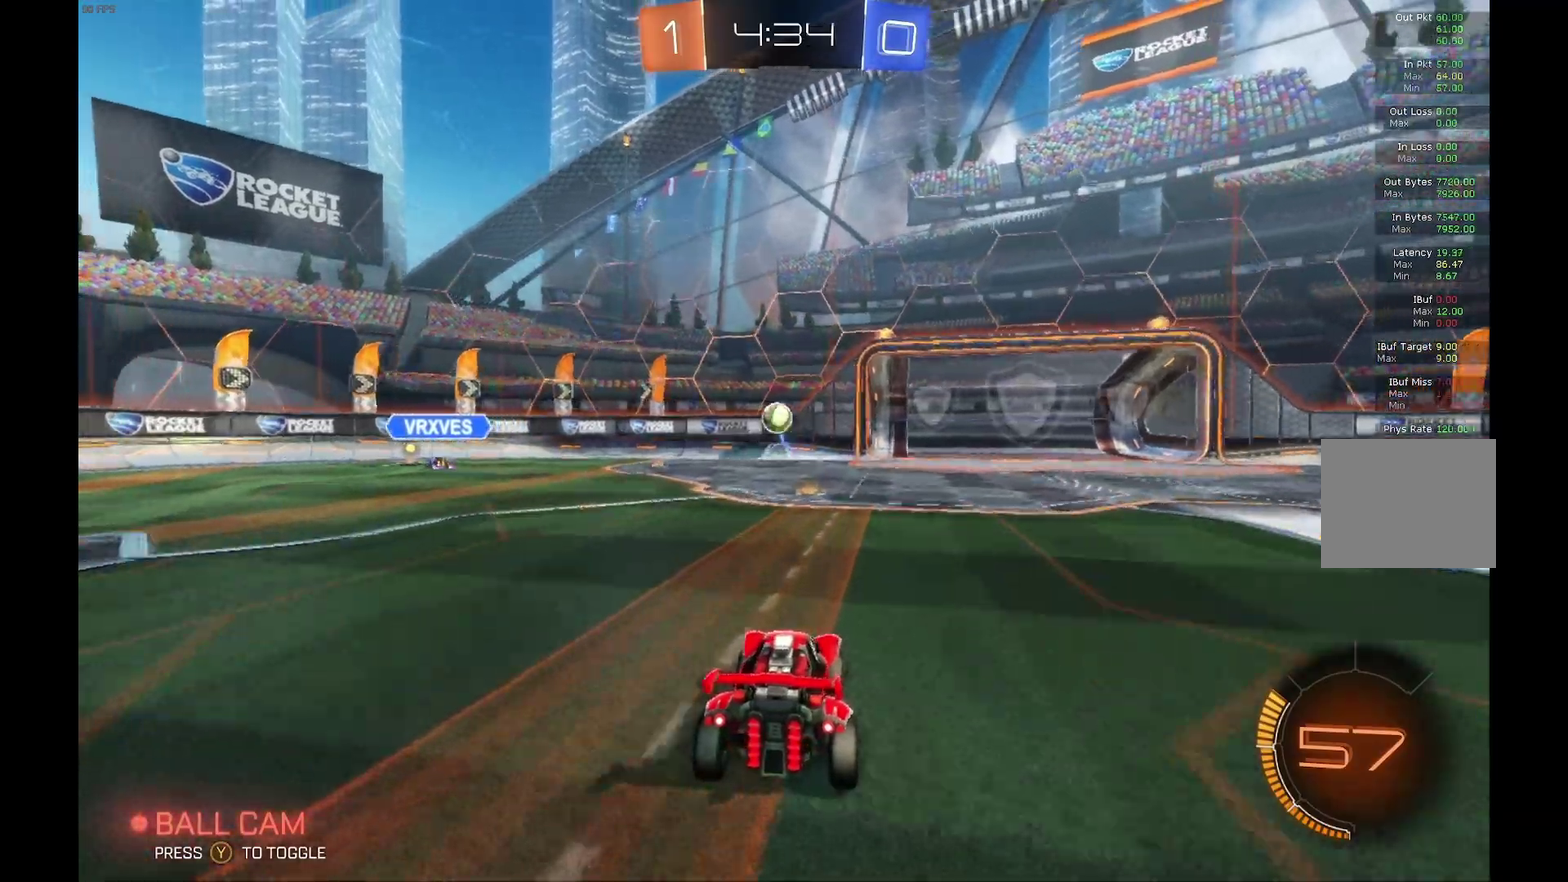
{"buttons": ["R2"], "left_stick": "right", "events": [[500, "left_stick", "right"]]}
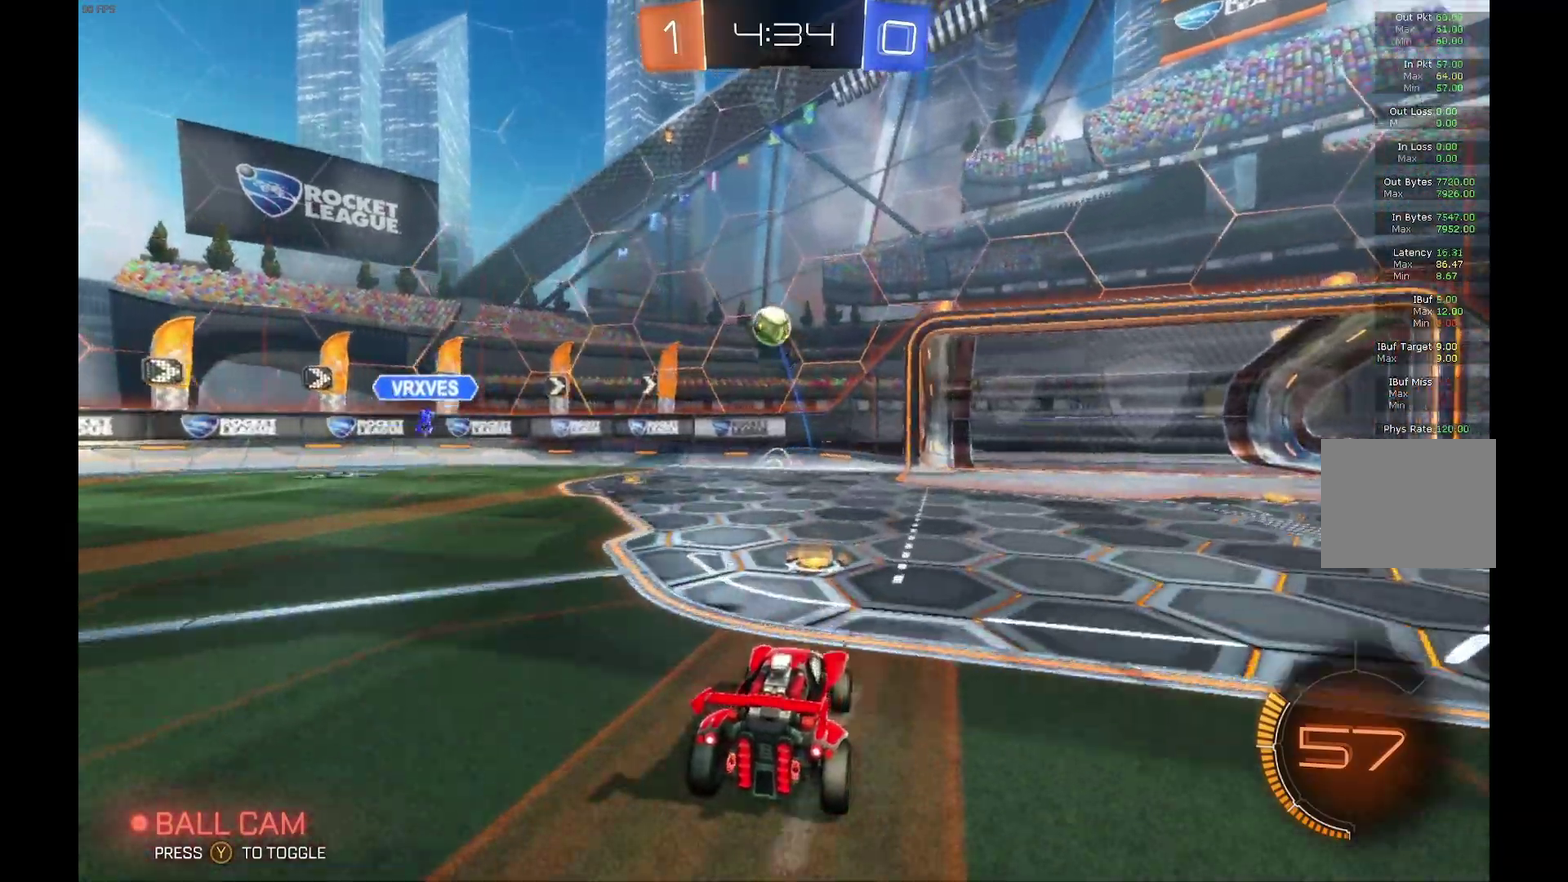
{"buttons": ["R2"], "left_stick": "right", "events": []}
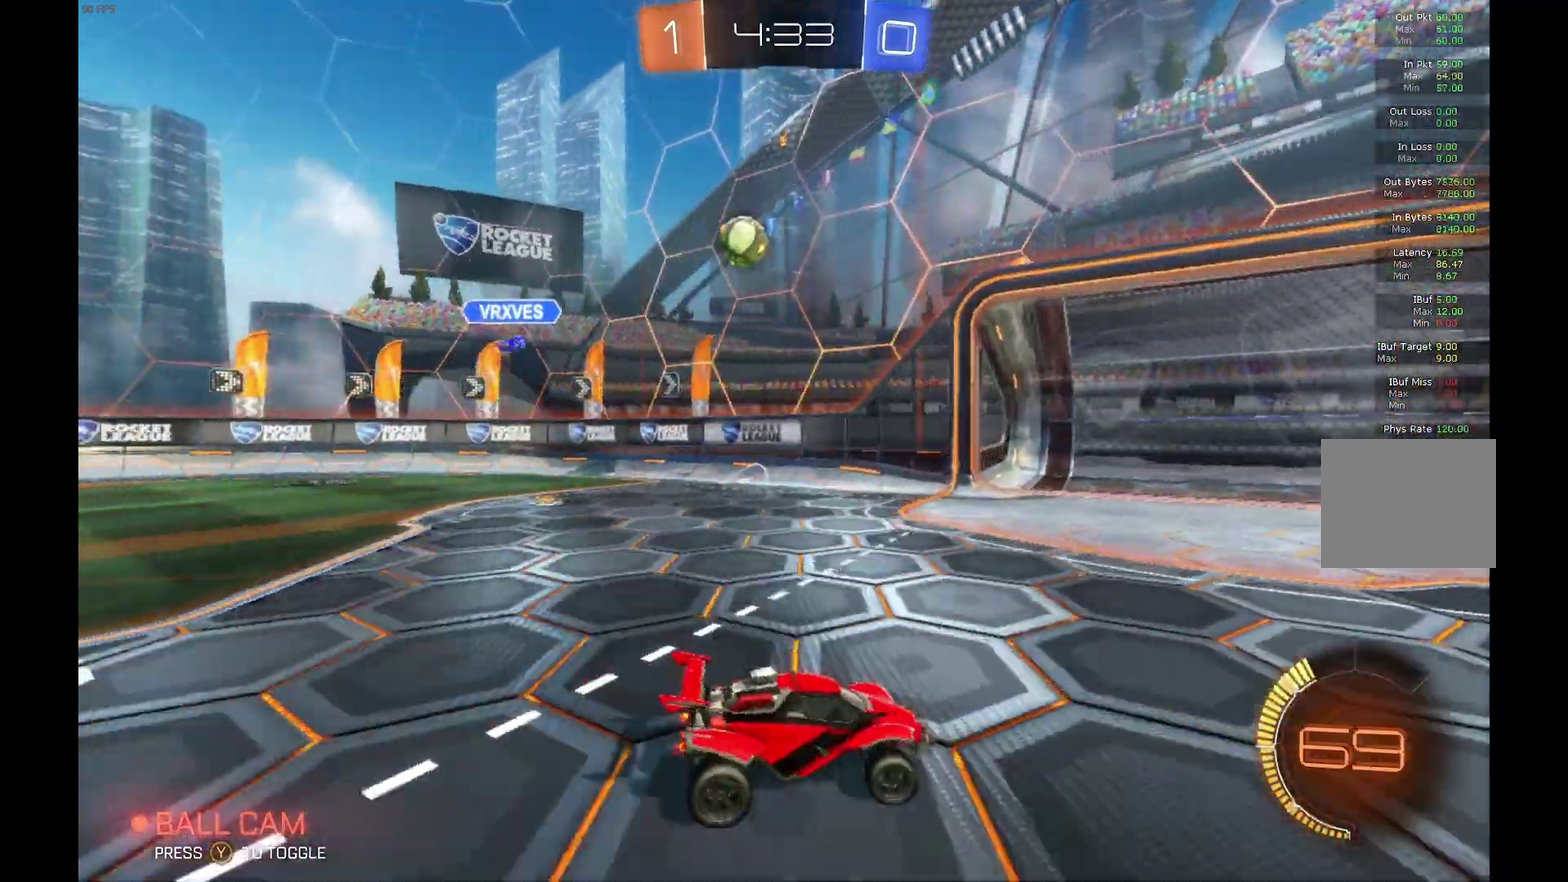
{"buttons": ["X", "R2"], "left_stick": "left", "events": [[67, "left_stick", "center"], [400, "left_stick", "left"], [467, "X", "down"]]}
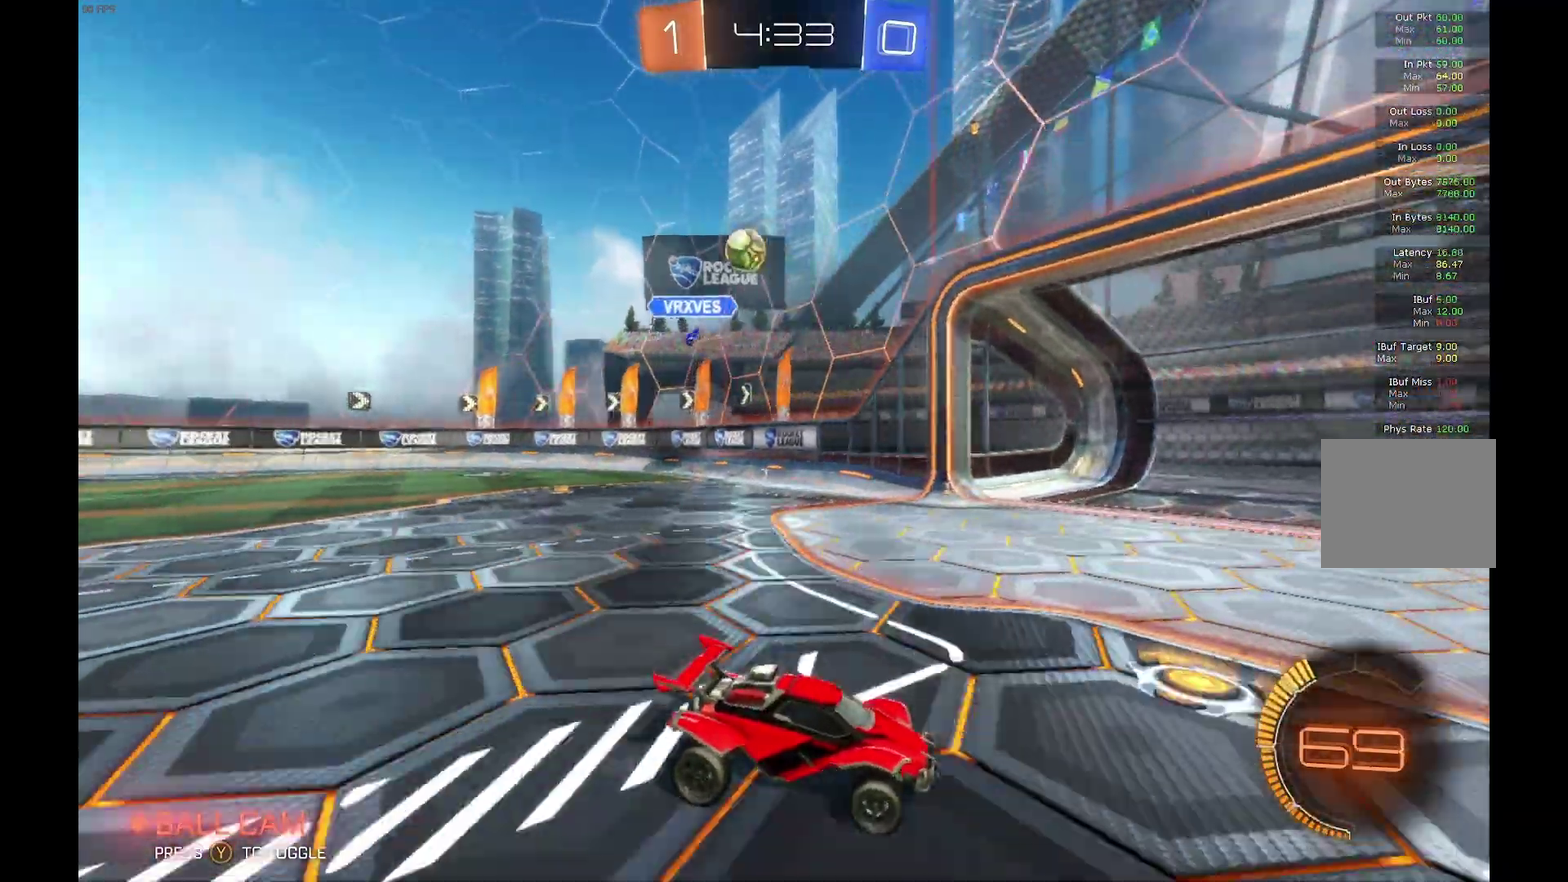
{"buttons": ["R2"], "left_stick": "left", "events": [[400, "X", "up"]]}
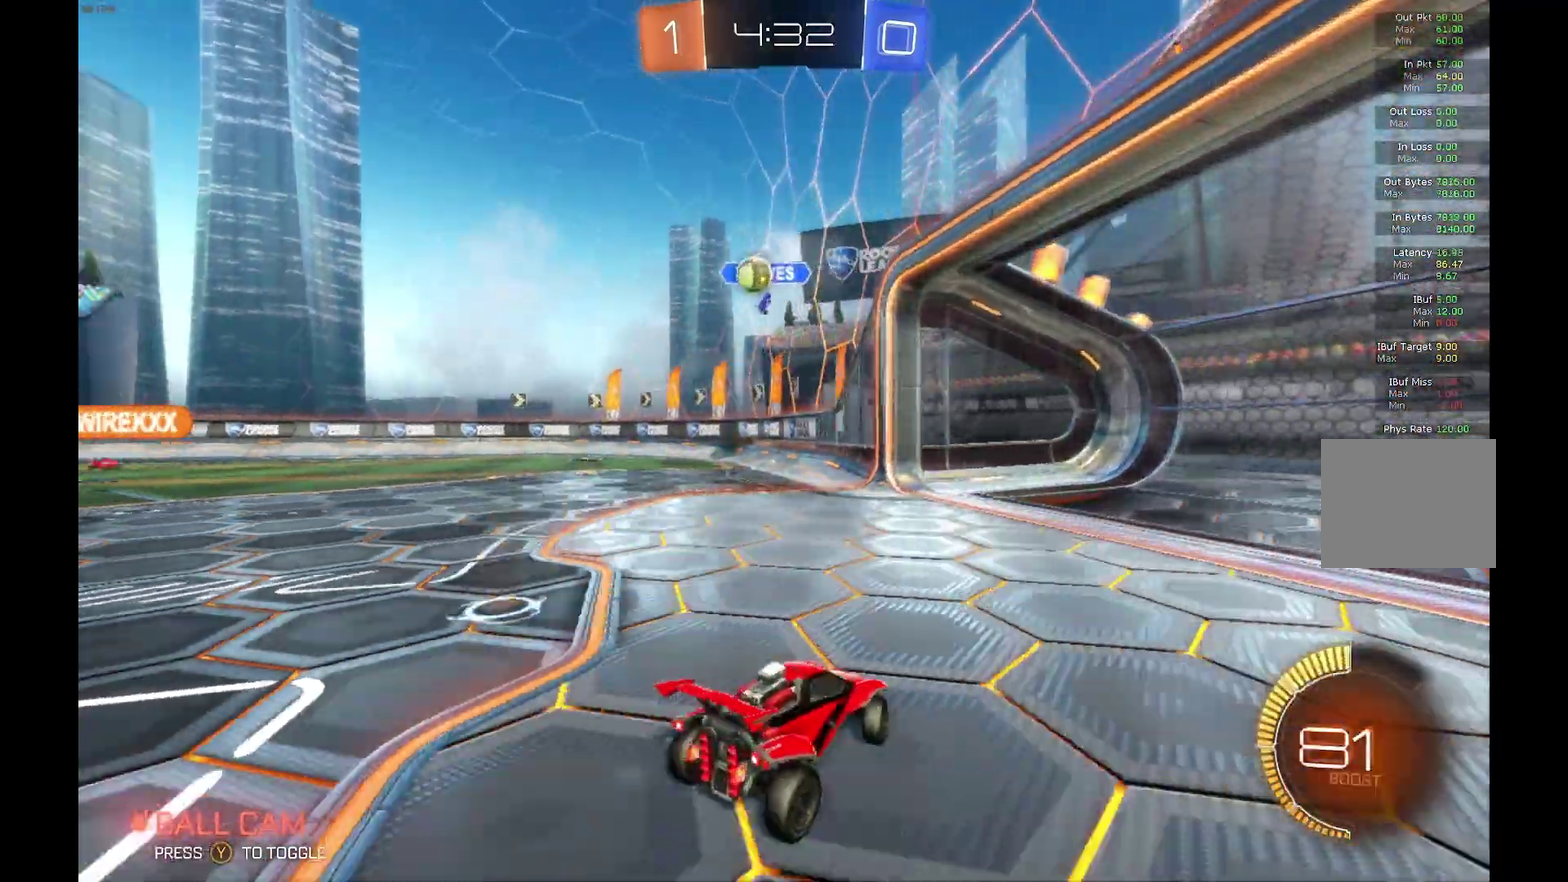
{"buttons": ["R2"], "left_stick": "left", "events": [[300, "left_stick", "center"], [500, "left_stick", "left"]]}
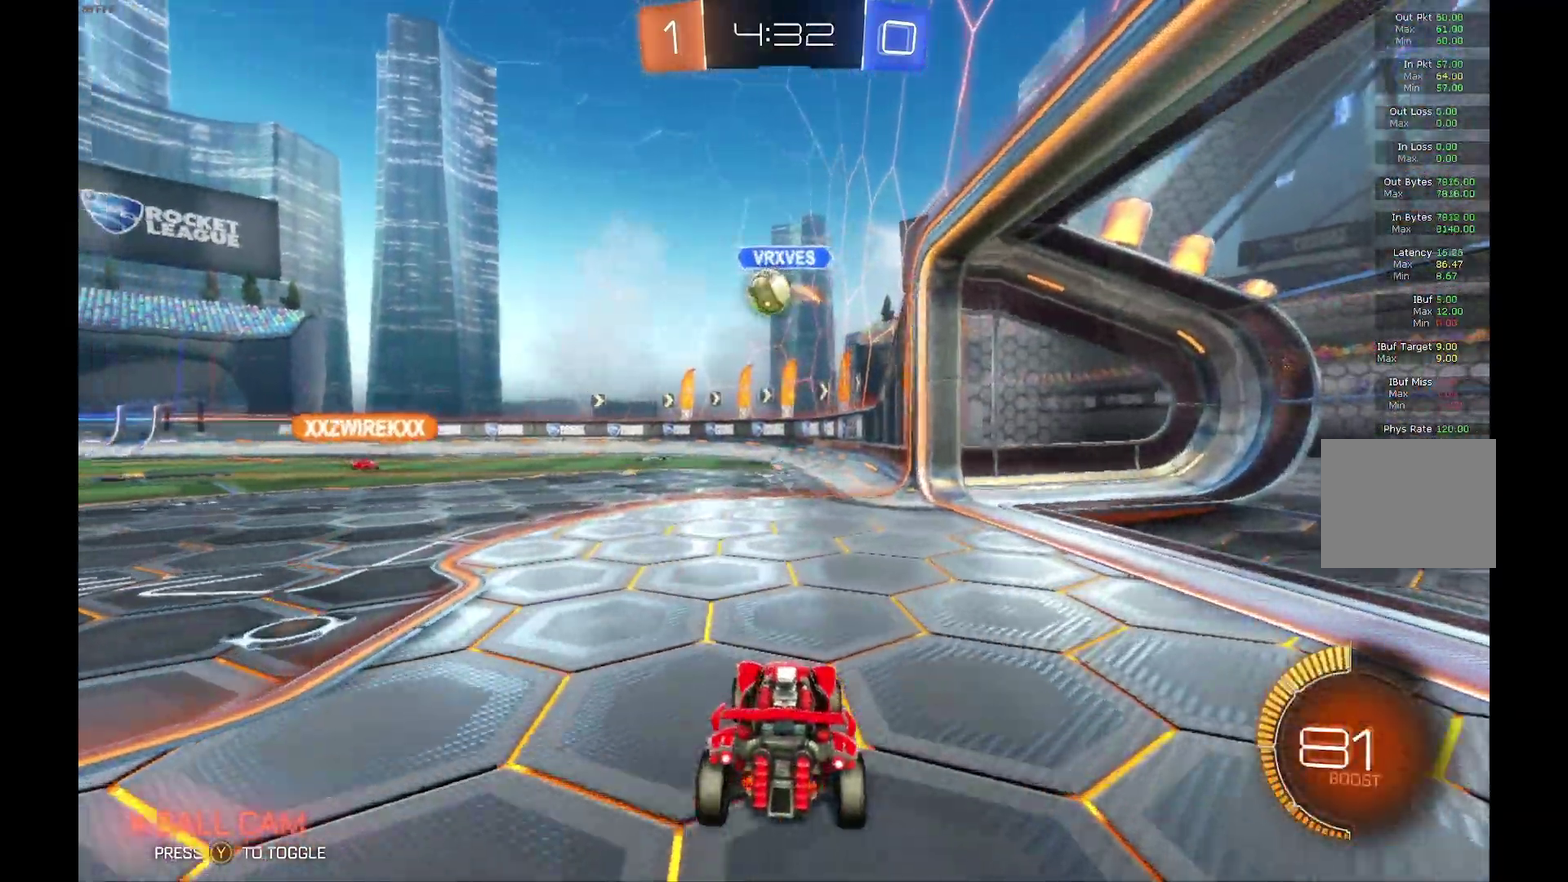
{"buttons": ["B", "R2"], "left_stick": "down-left", "events": [[133, "left_stick", "center"], [200, "B", "down"], [433, "left_stick", "down-left"]]}